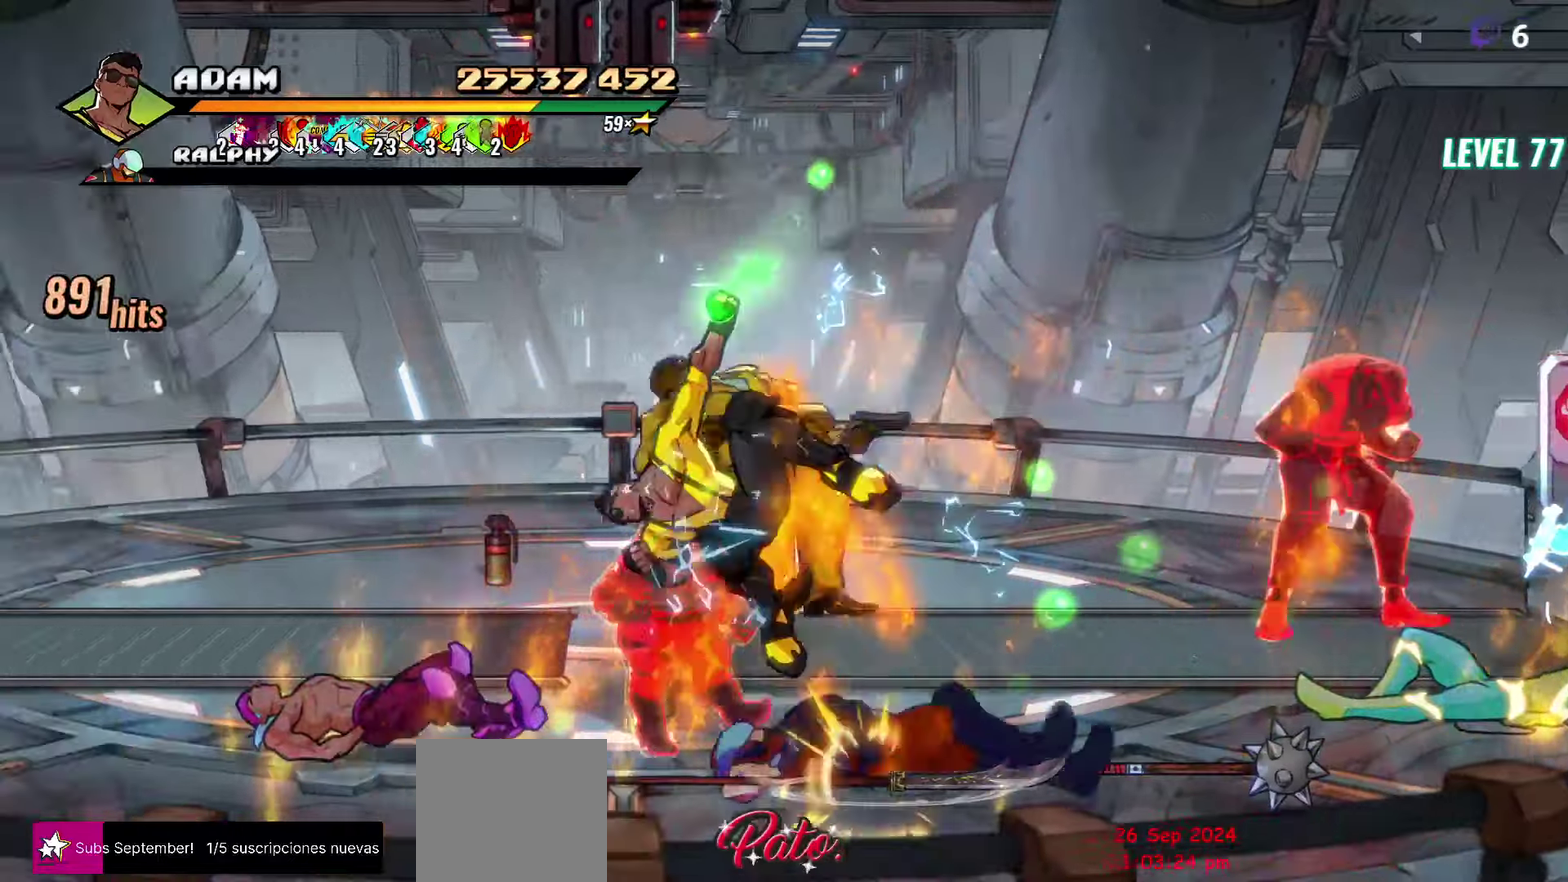
Gameplay with a controller (Xbox layout); each line is a JSON object with the inputs held at the frame after it. "events" lists button and stick changes between this image and that frame as [ms after this image, input, new state], when the widget could be followed in between. Not read: L3 R3 left_stick right_stick.
{"buttons": ["DPAD_RIGHT"], "events": [[117, "DPAD_RIGHT", "down"], [184, "R2", "down"], [334, "R2", "up"]]}
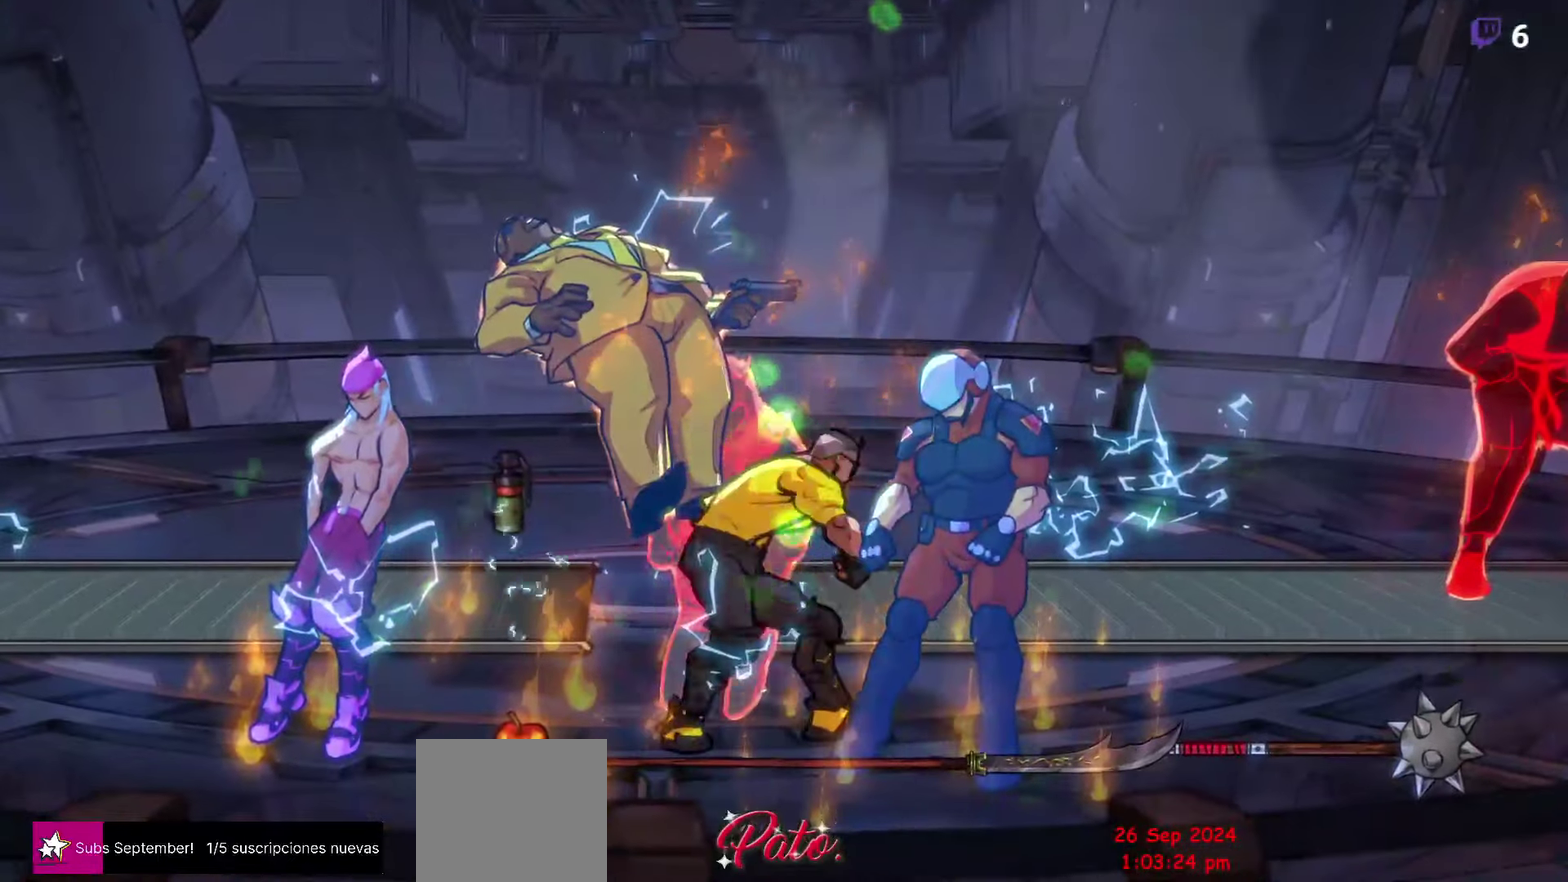
{"buttons": [], "events": [[117, "DPAD_RIGHT", "up"]]}
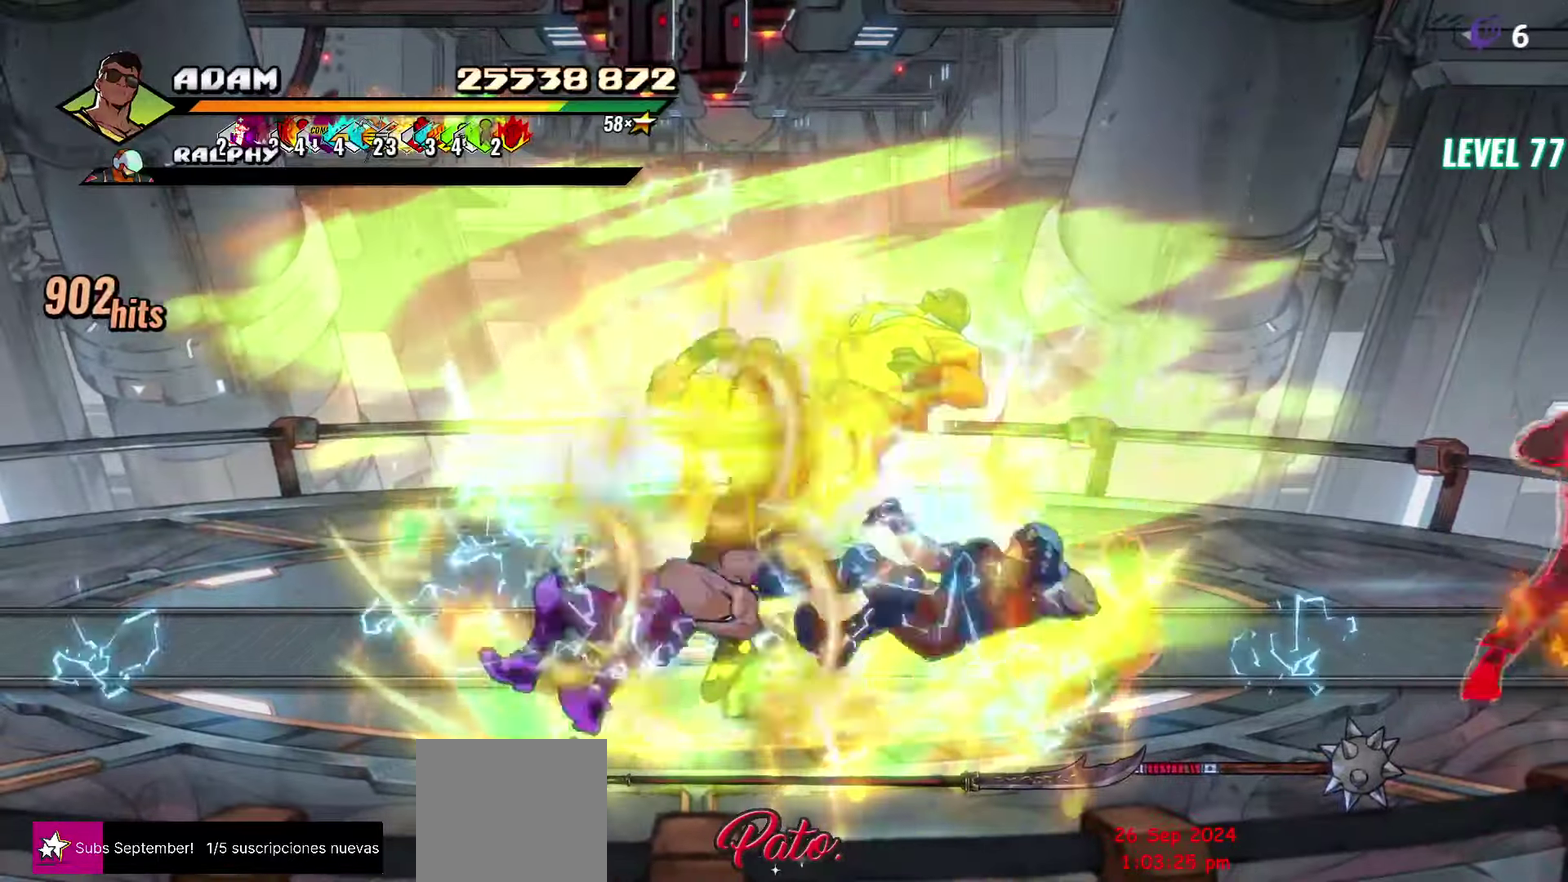
{"buttons": [], "events": []}
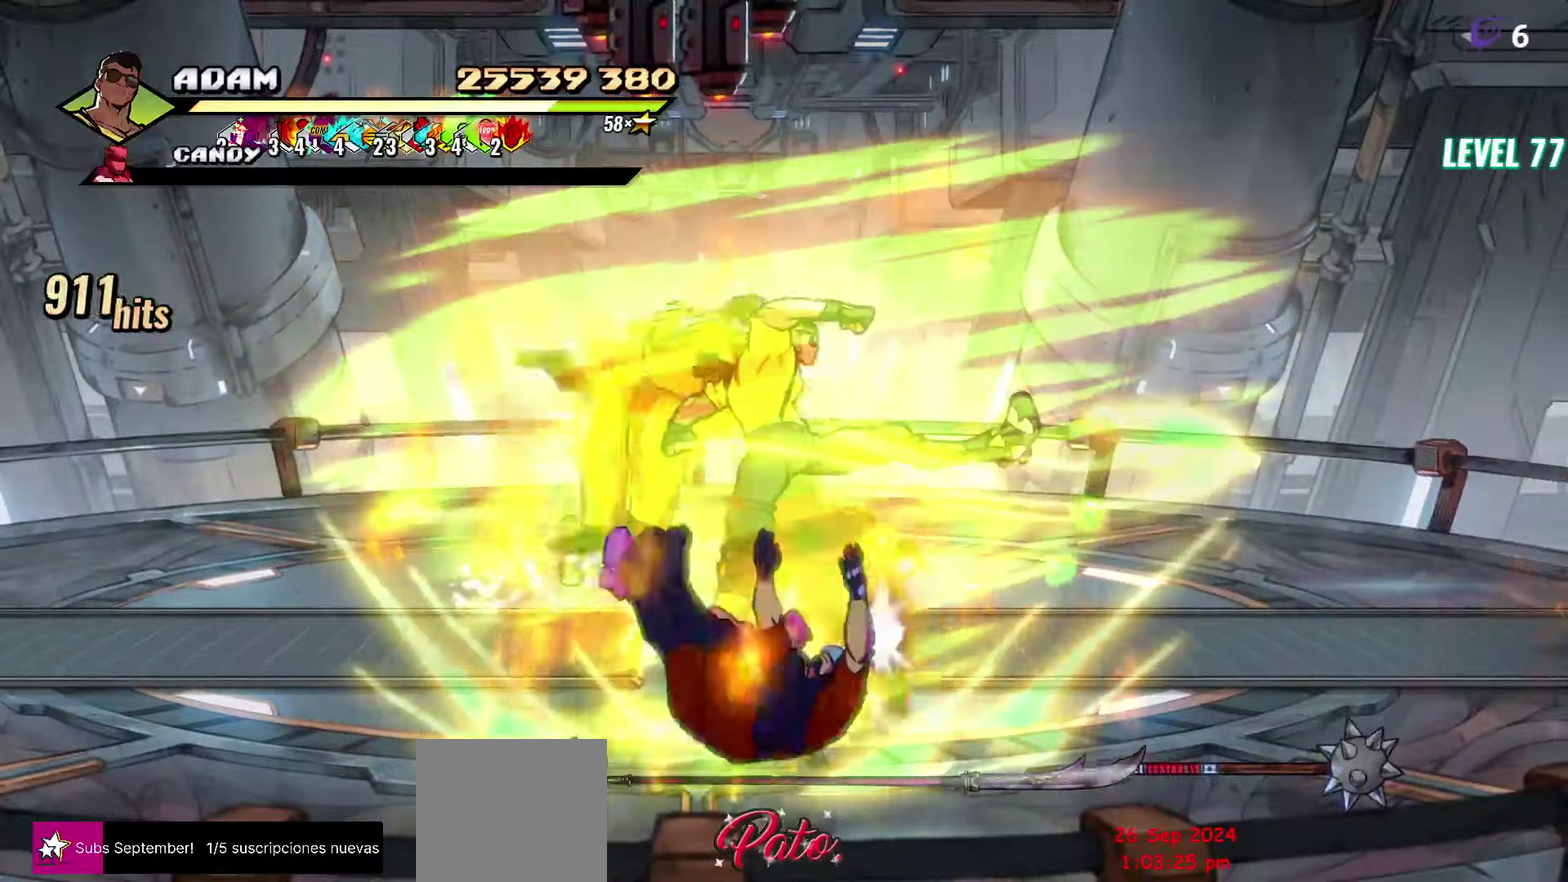
{"buttons": ["DPAD_RIGHT"], "events": [[50, "DPAD_RIGHT", "down"]]}
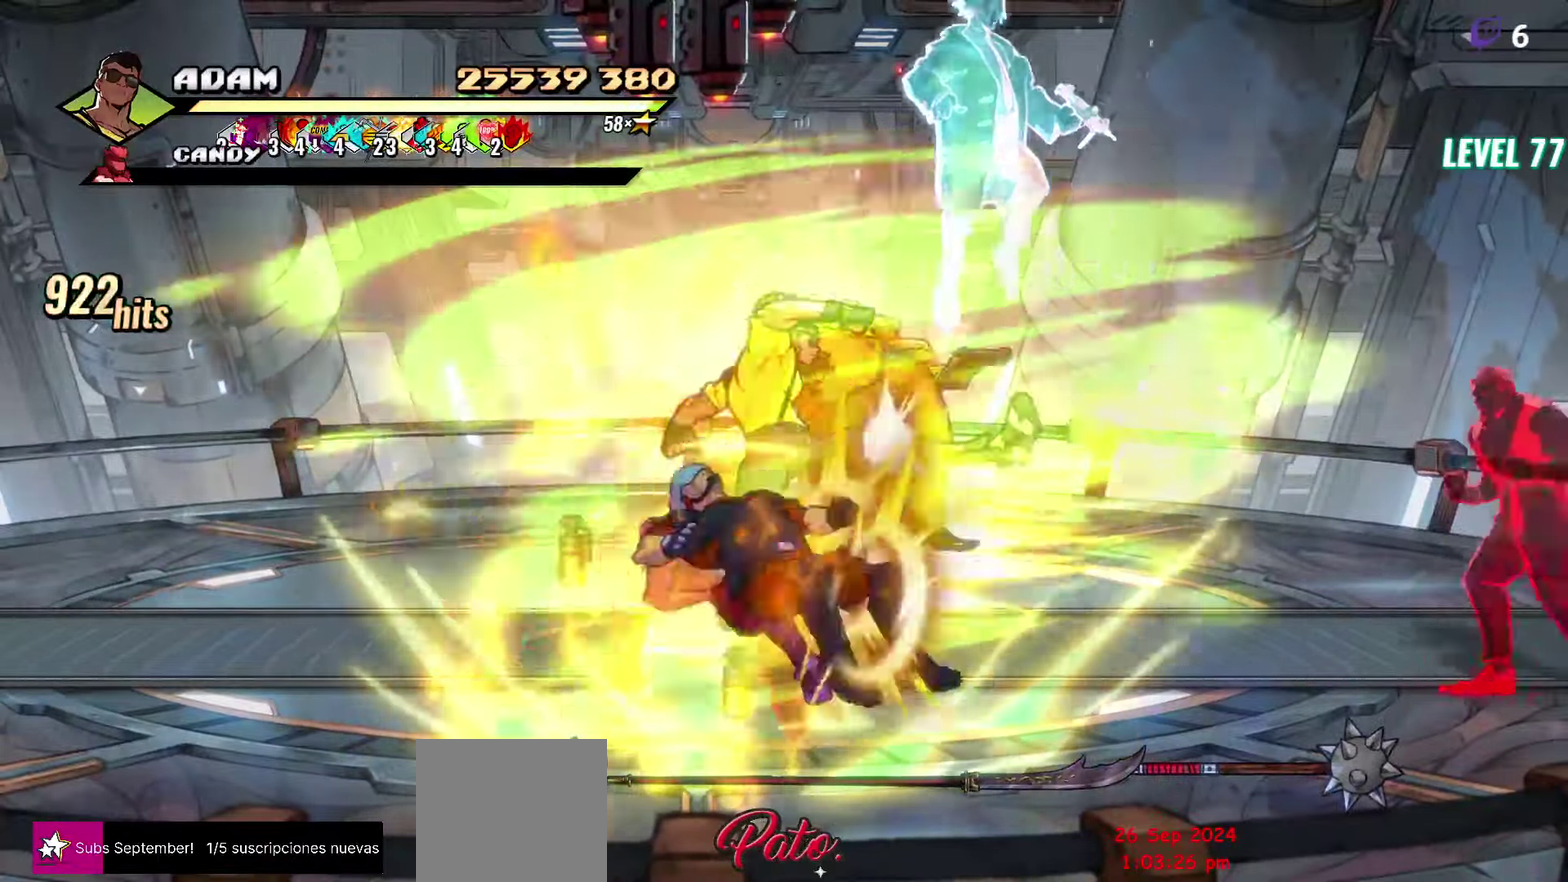
{"buttons": [], "events": [[284, "DPAD_RIGHT", "up"]]}
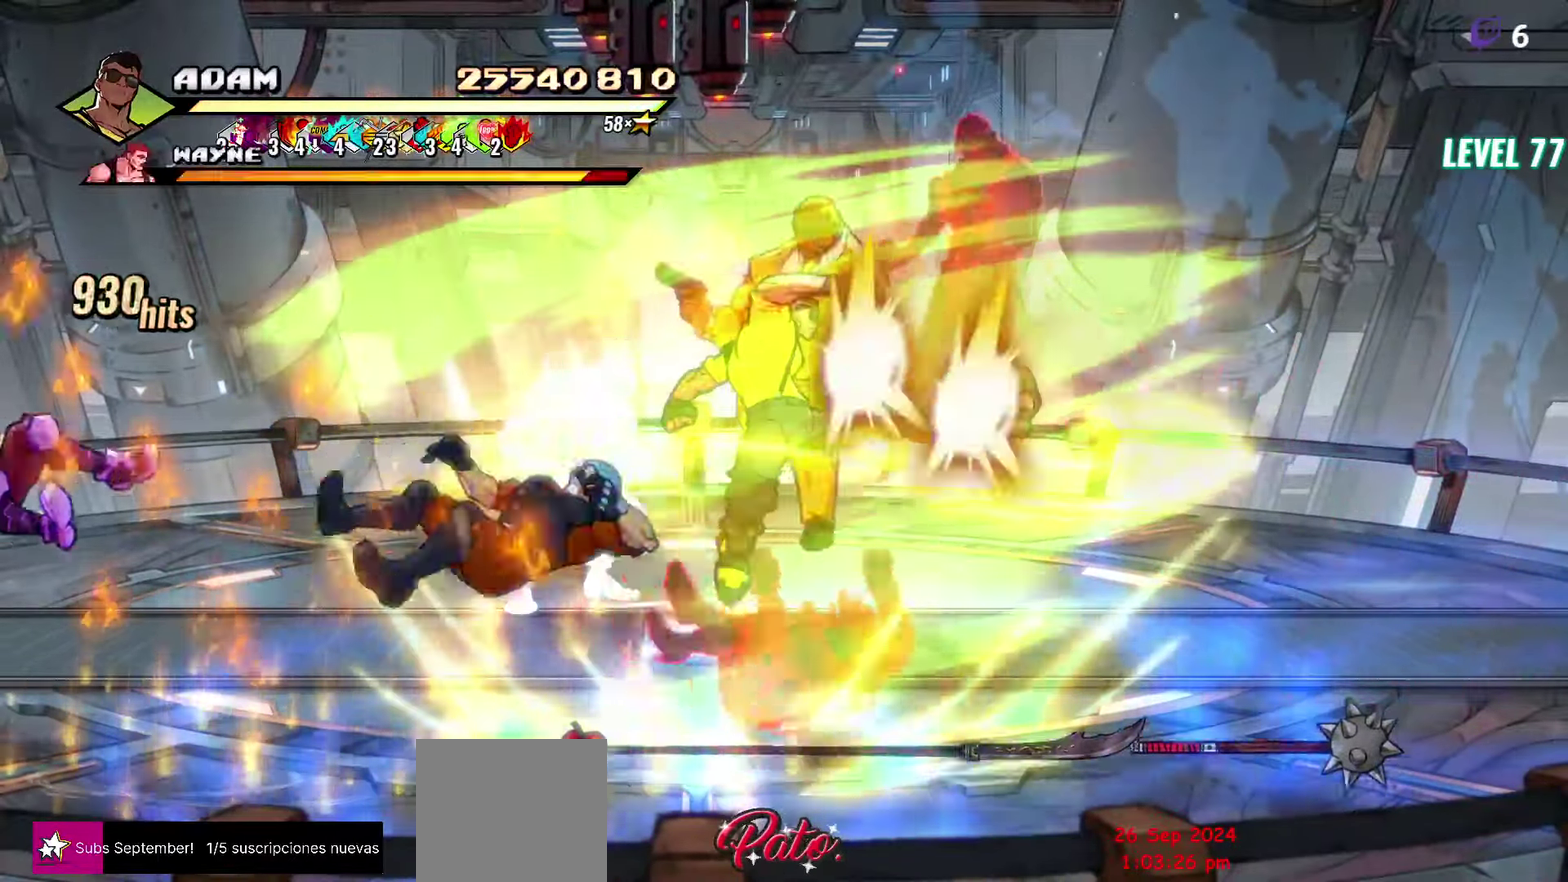
{"buttons": [], "events": [[184, "Y", "down"], [300, "Y", "up"]]}
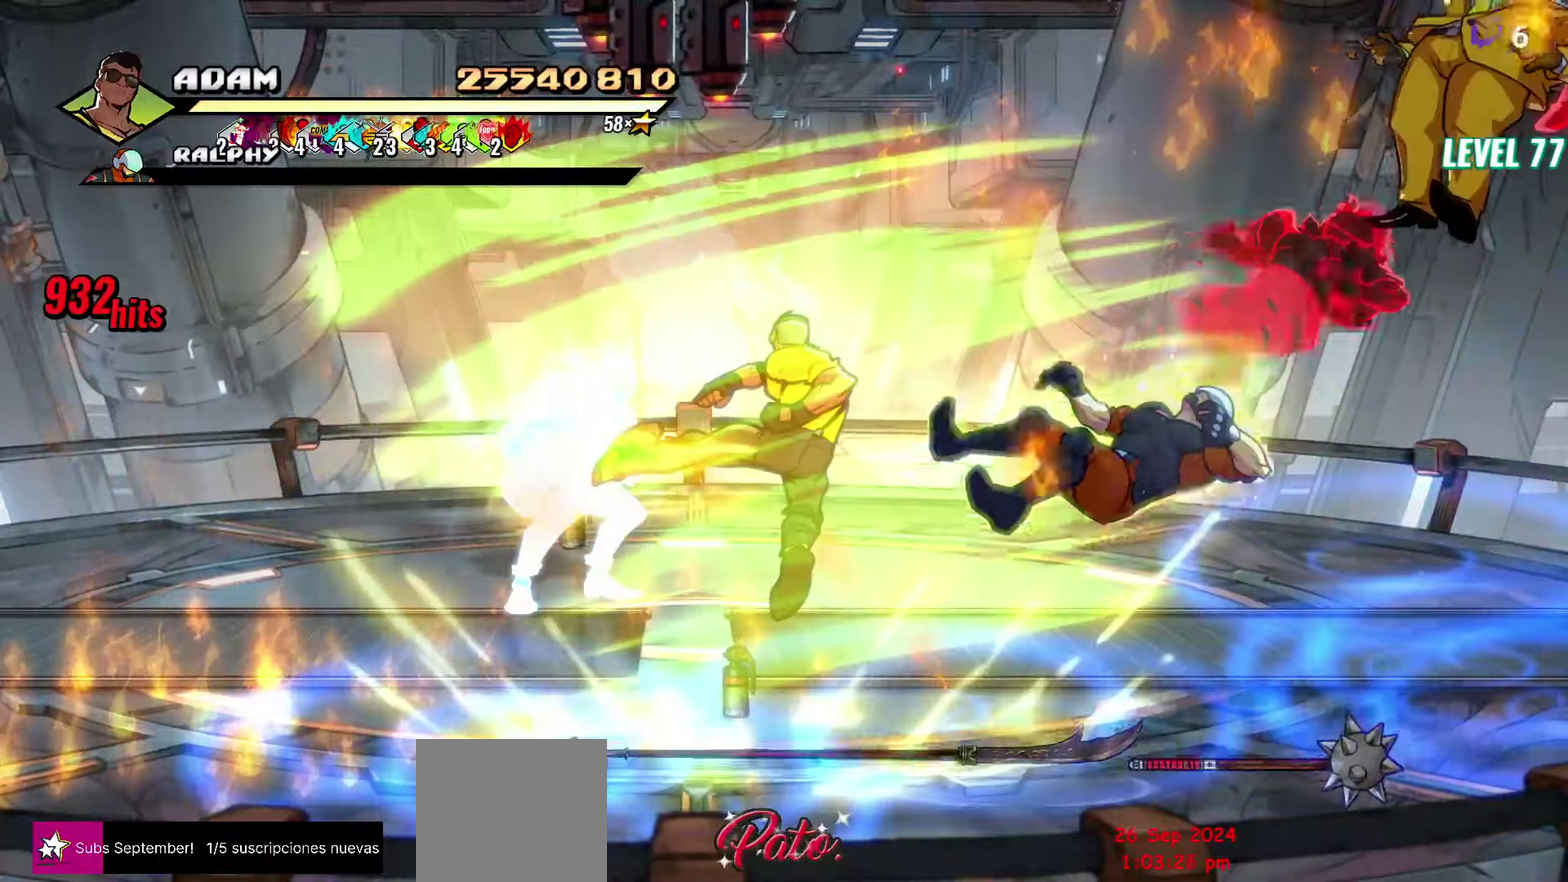
{"buttons": ["DPAD_DOWN", "DPAD_RIGHT"], "events": [[384, "DPAD_DOWN", "down"], [500, "DPAD_RIGHT", "down"]]}
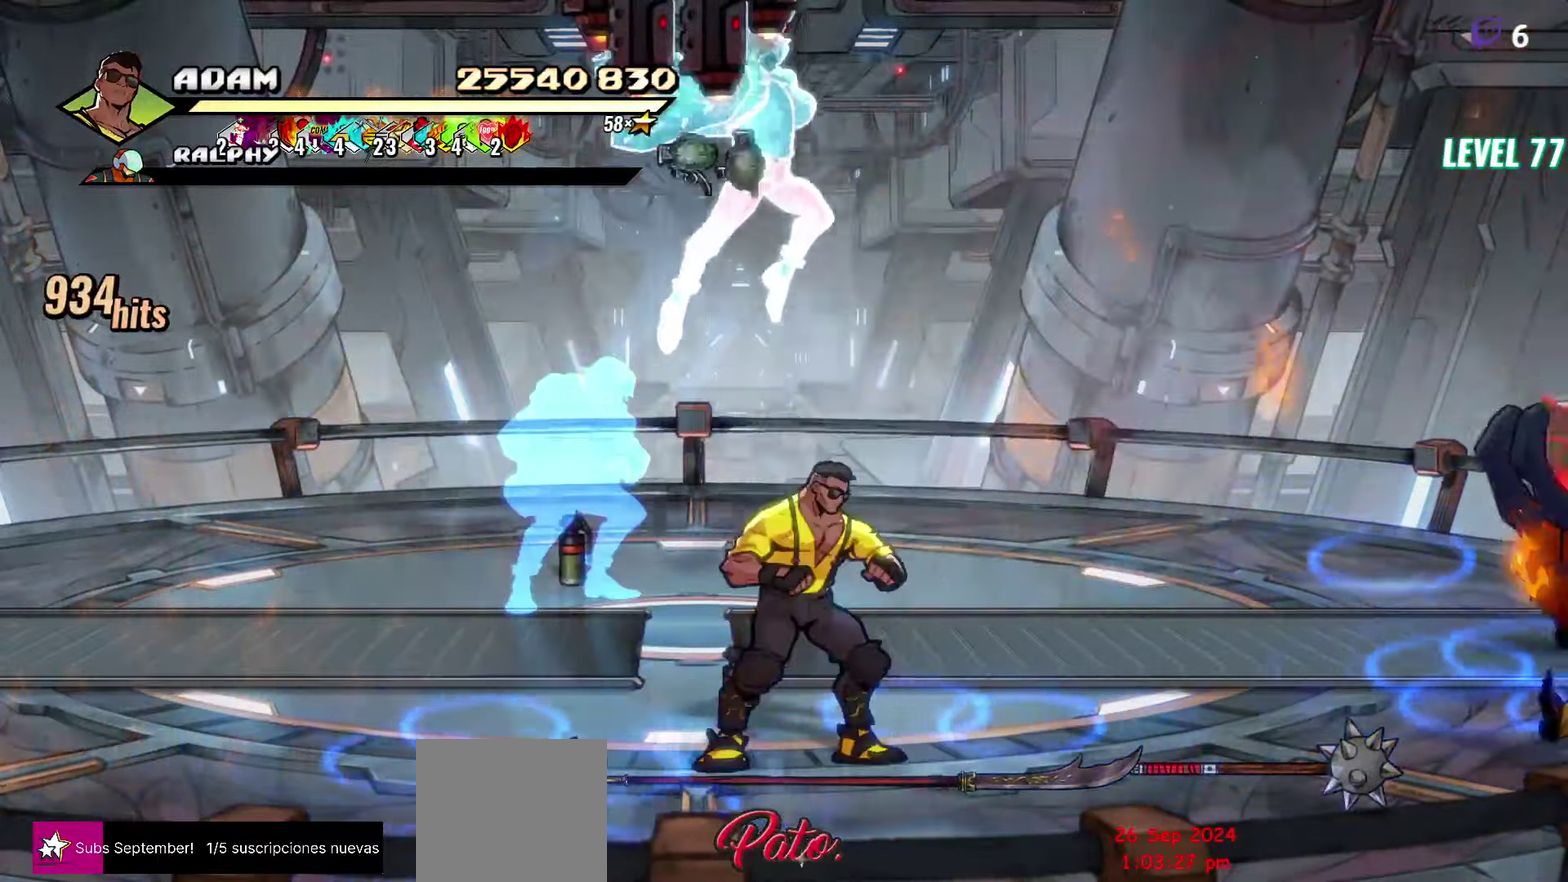
{"buttons": ["DPAD_RIGHT"], "events": [[100, "B", "down"], [100, "DPAD_DOWN", "up"], [217, "B", "up"], [317, "DPAD_UP", "down"], [467, "DPAD_UP", "up"]]}
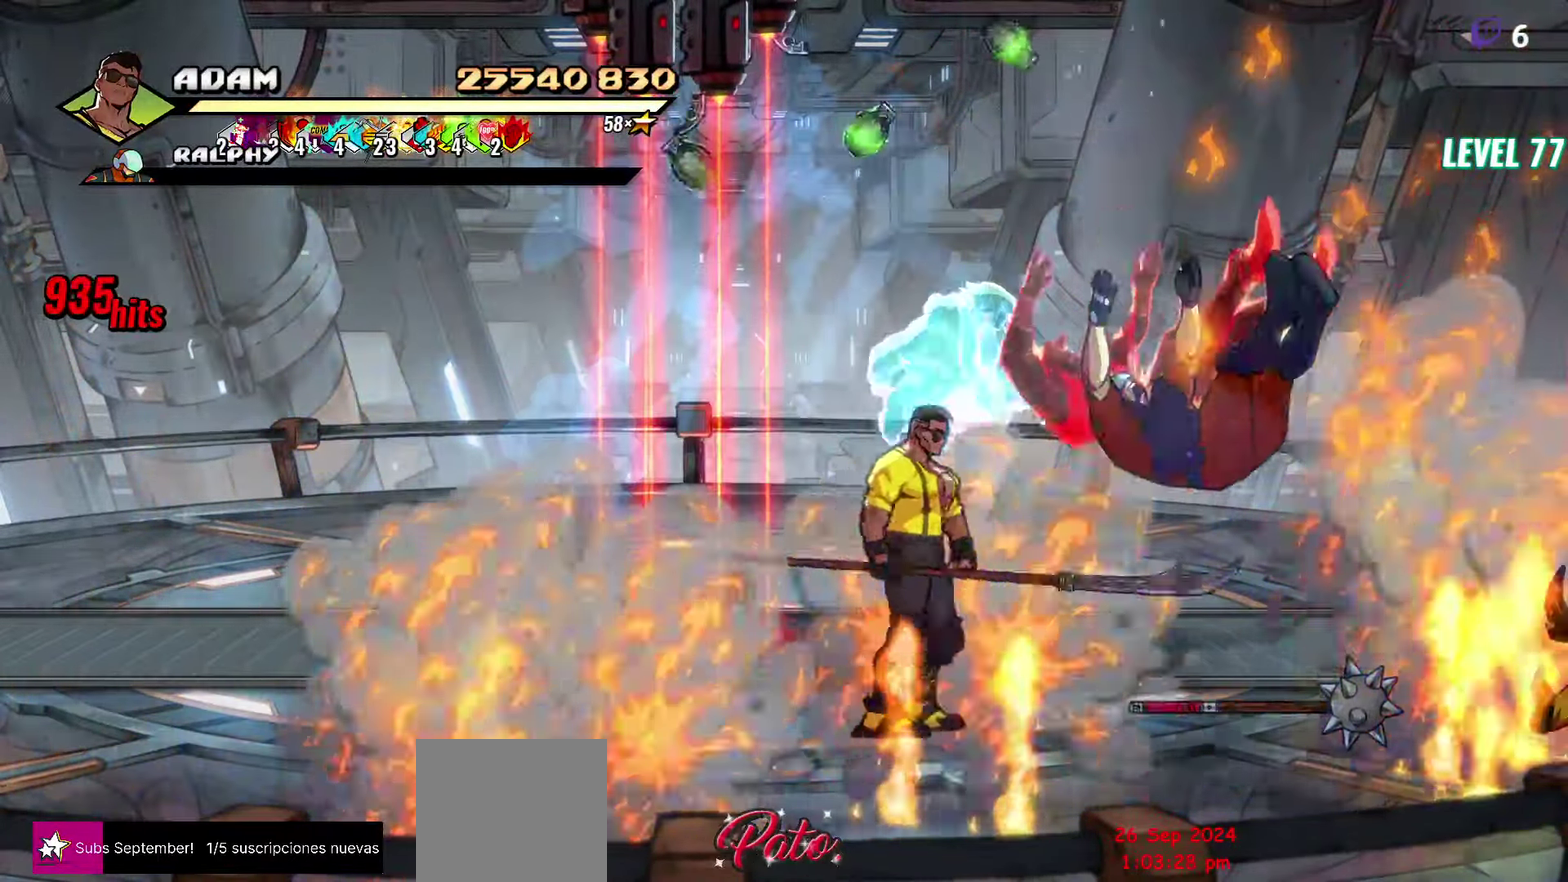
{"buttons": [], "events": [[34, "Y", "down"], [84, "DPAD_RIGHT", "up"], [84, "Y", "up"], [150, "Y", "down"], [234, "Y", "up"]]}
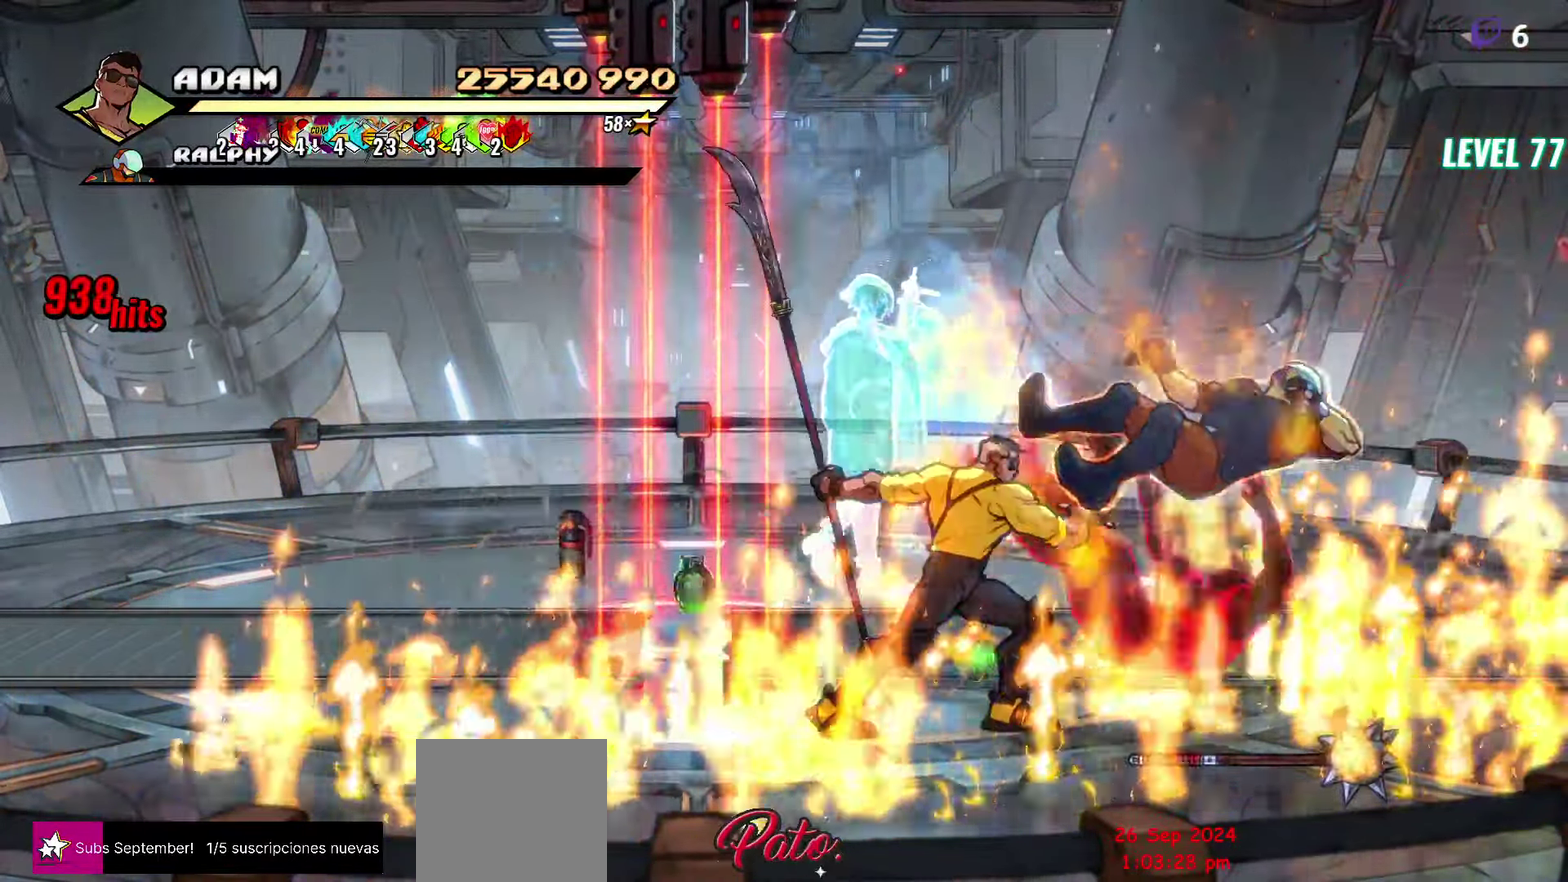
{"buttons": ["DPAD_RIGHT"], "events": [[183, "DPAD_RIGHT", "down"]]}
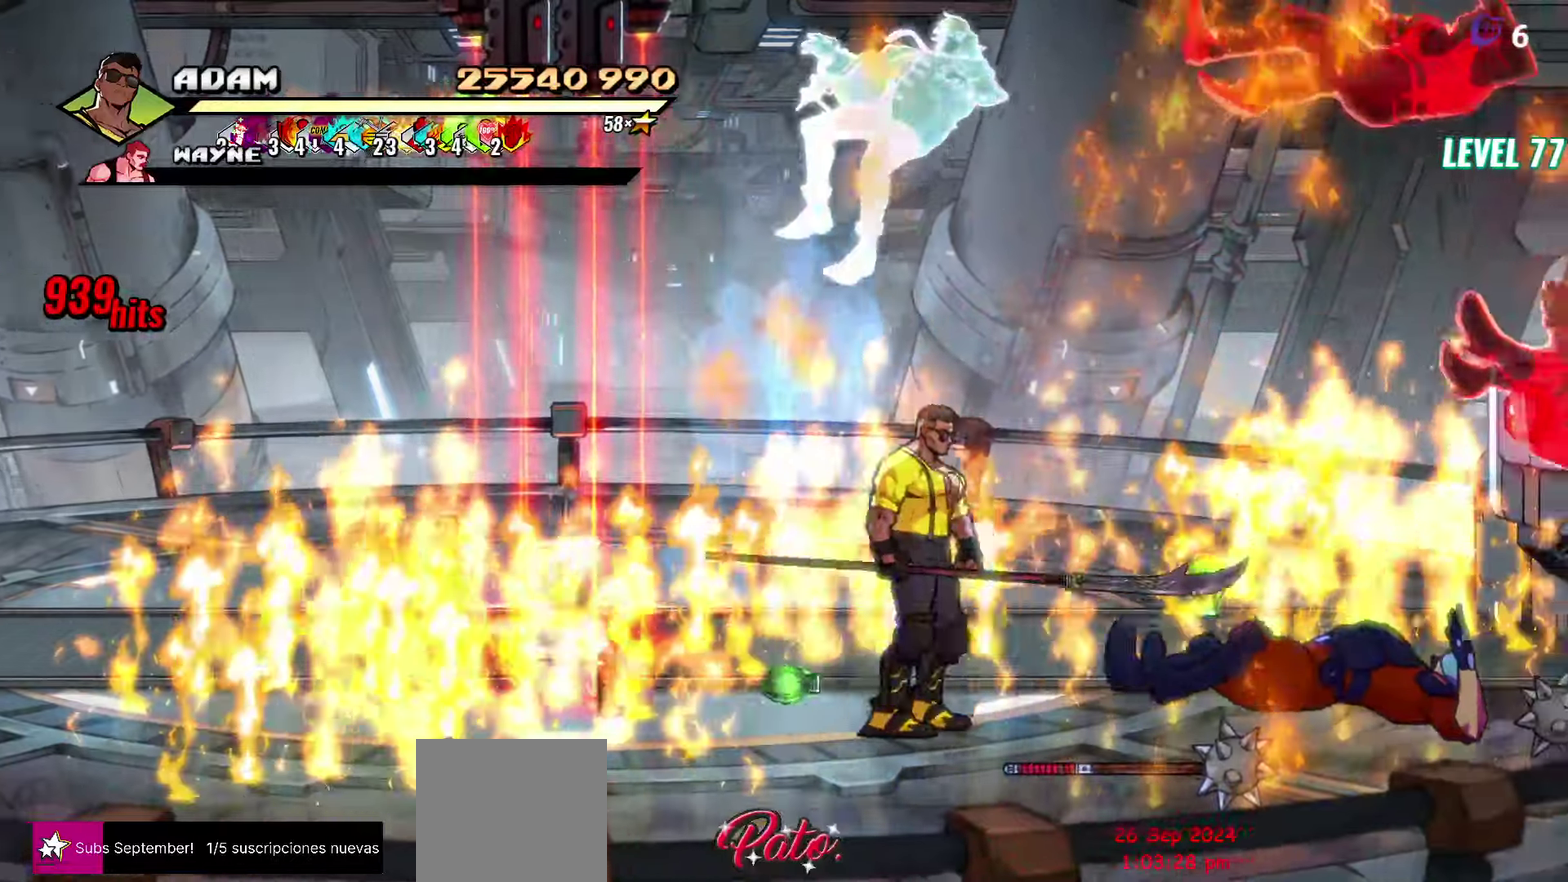
{"buttons": ["Y"], "events": [[150, "DPAD_UP", "down"], [316, "Y", "down"], [333, "DPAD_UP", "up"], [366, "DPAD_RIGHT", "up"], [366, "Y", "up"], [450, "Y", "down"]]}
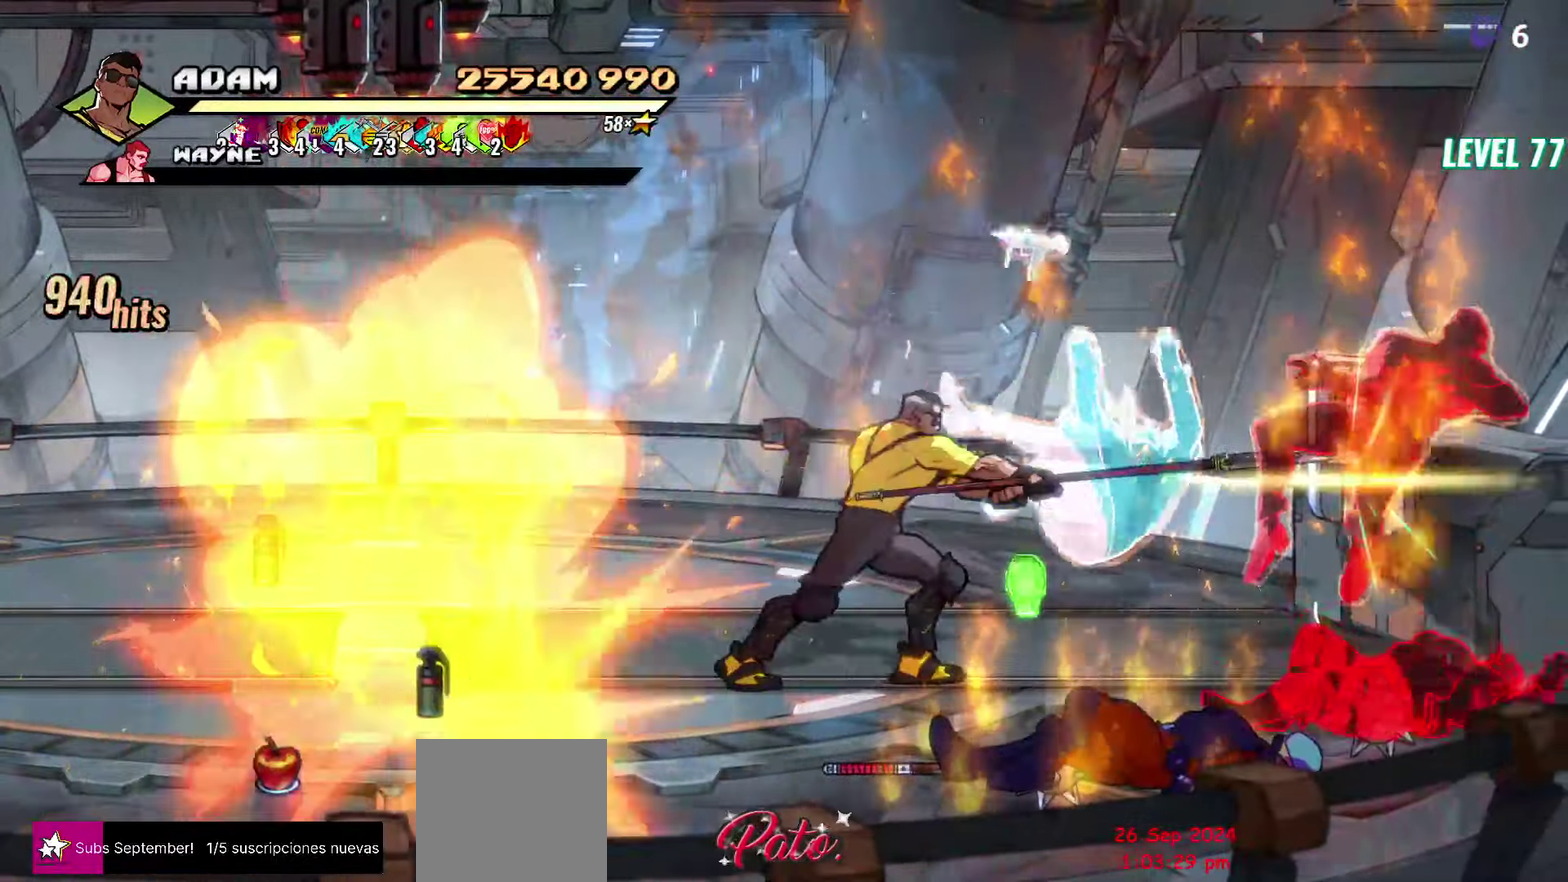
{"buttons": ["DPAD_DOWN", "DPAD_LEFT"], "events": [[50, "Y", "up"], [366, "DPAD_DOWN", "down"], [450, "DPAD_LEFT", "down"]]}
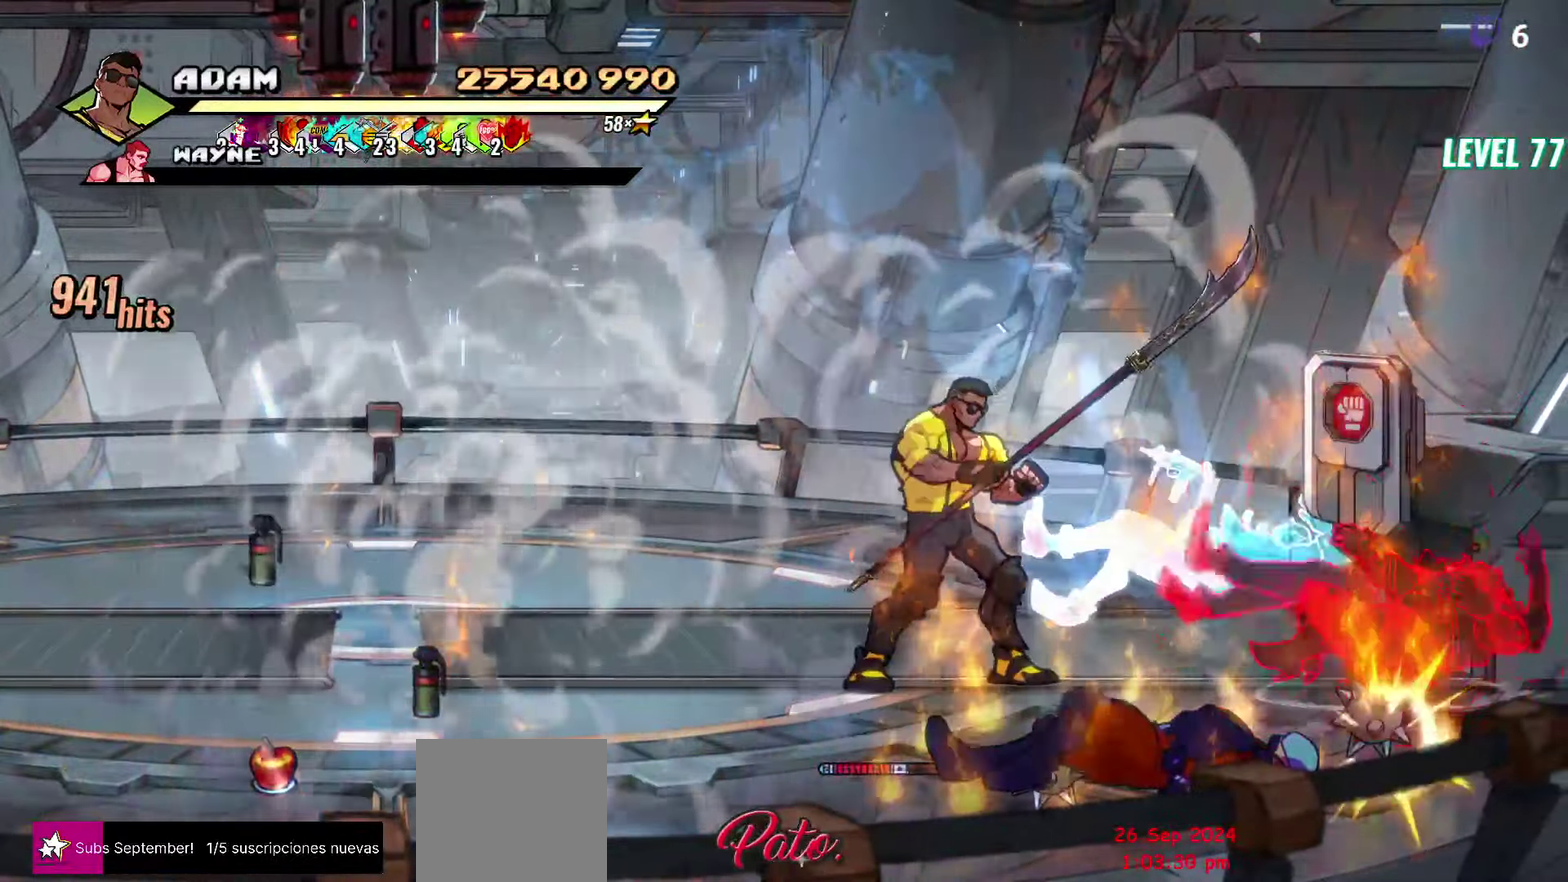
{"buttons": [], "events": [[400, "DPAD_LEFT", "up"], [416, "DPAD_DOWN", "up"]]}
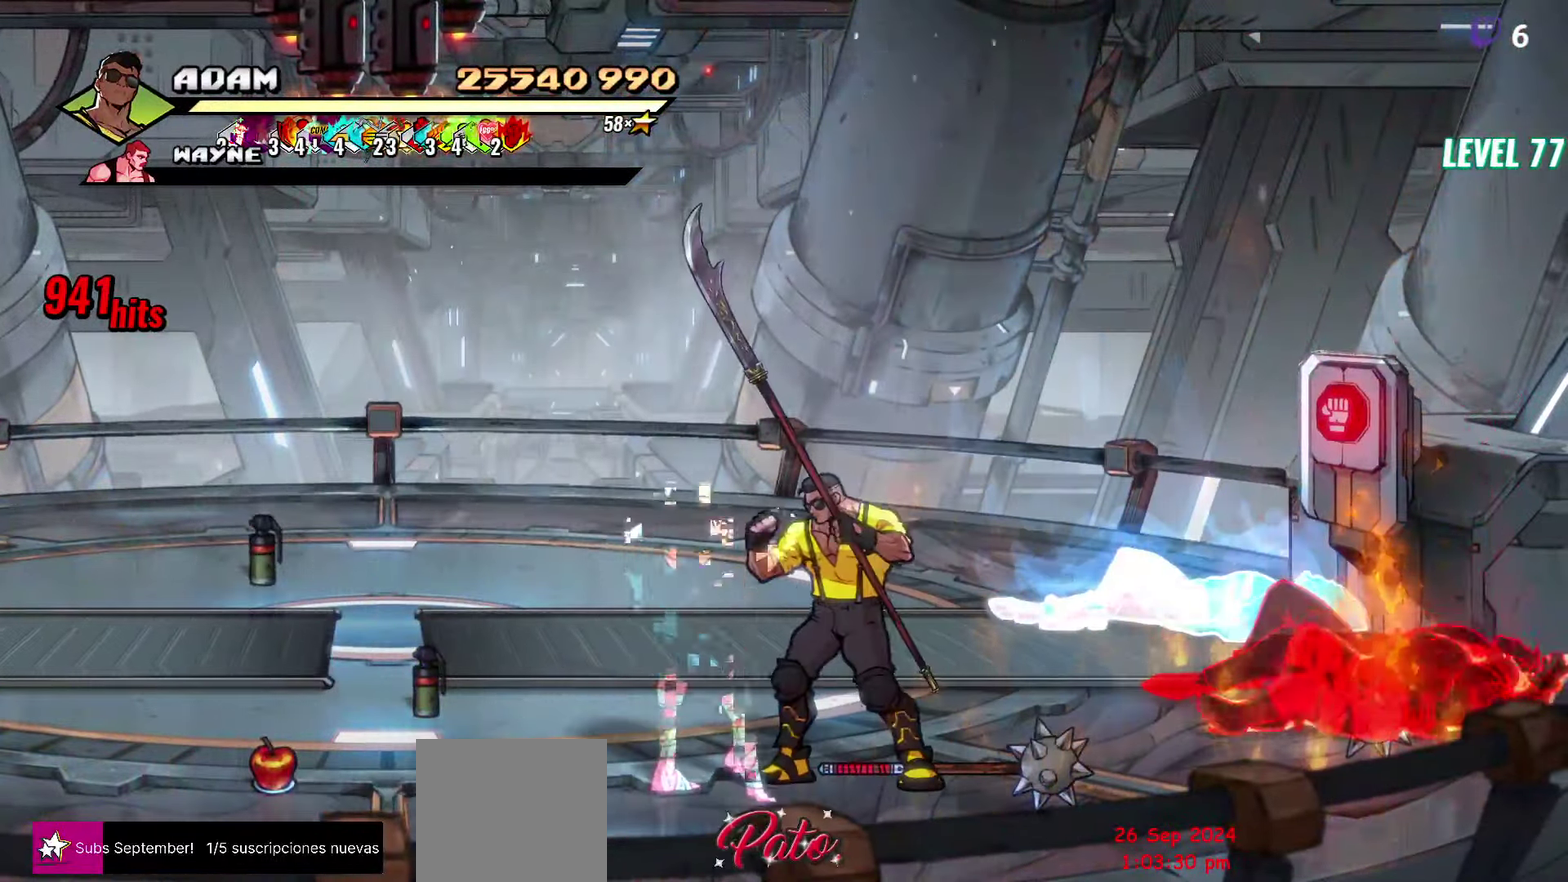
{"buttons": ["DPAD_LEFT"], "events": [[200, "DPAD_RIGHT", "down"], [466, "DPAD_RIGHT", "up"], [500, "DPAD_LEFT", "down"]]}
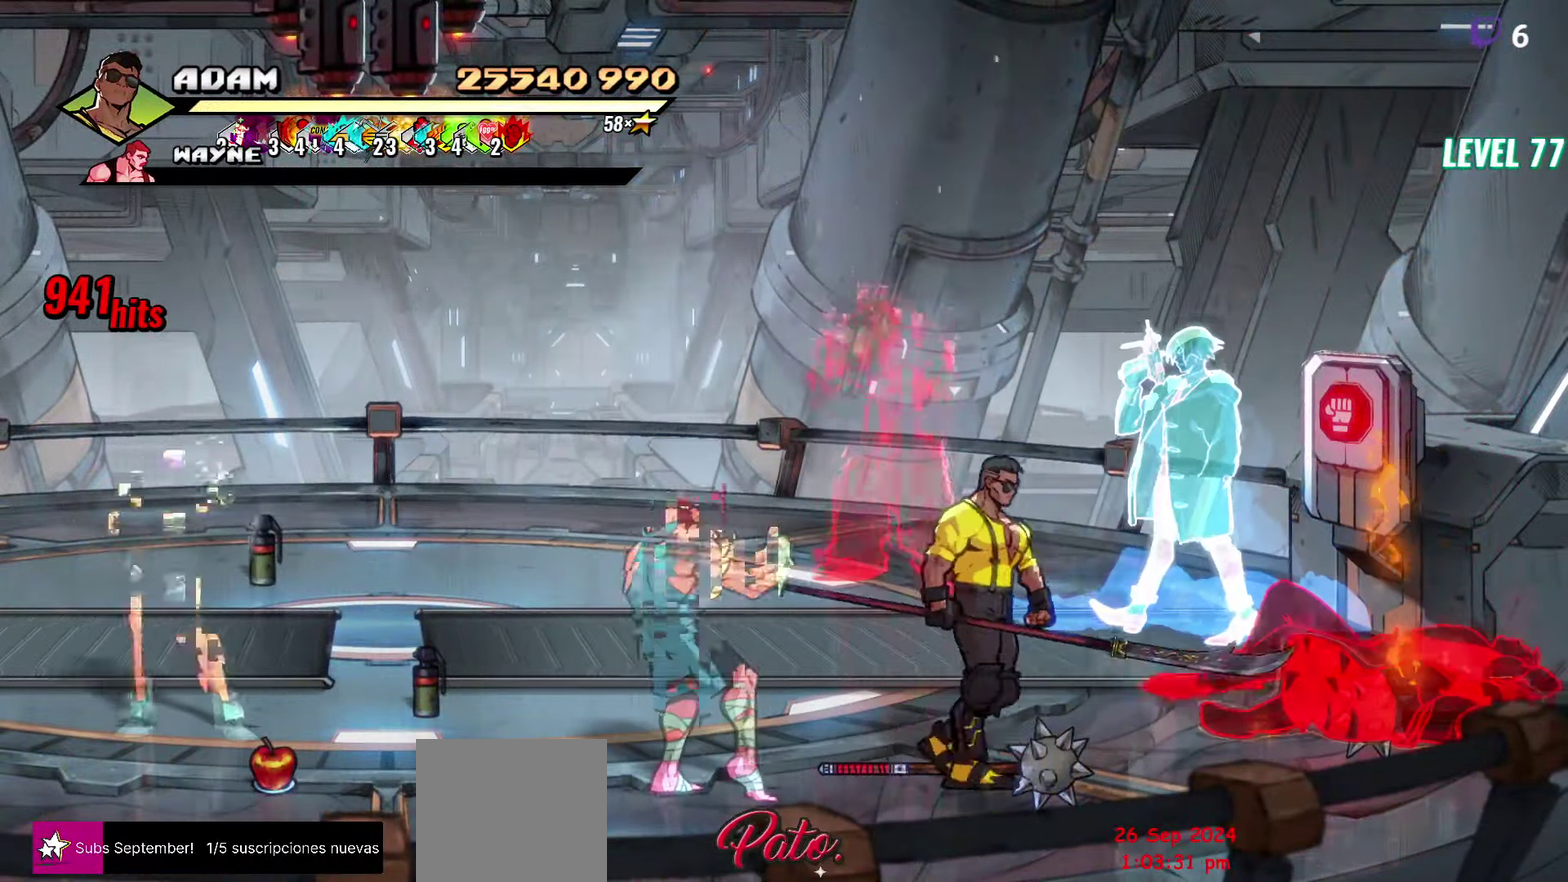
{"buttons": [], "events": [[16, "Y", "down"], [100, "Y", "up"], [183, "Y", "down"], [266, "Y", "up"], [333, "DPAD_LEFT", "up"]]}
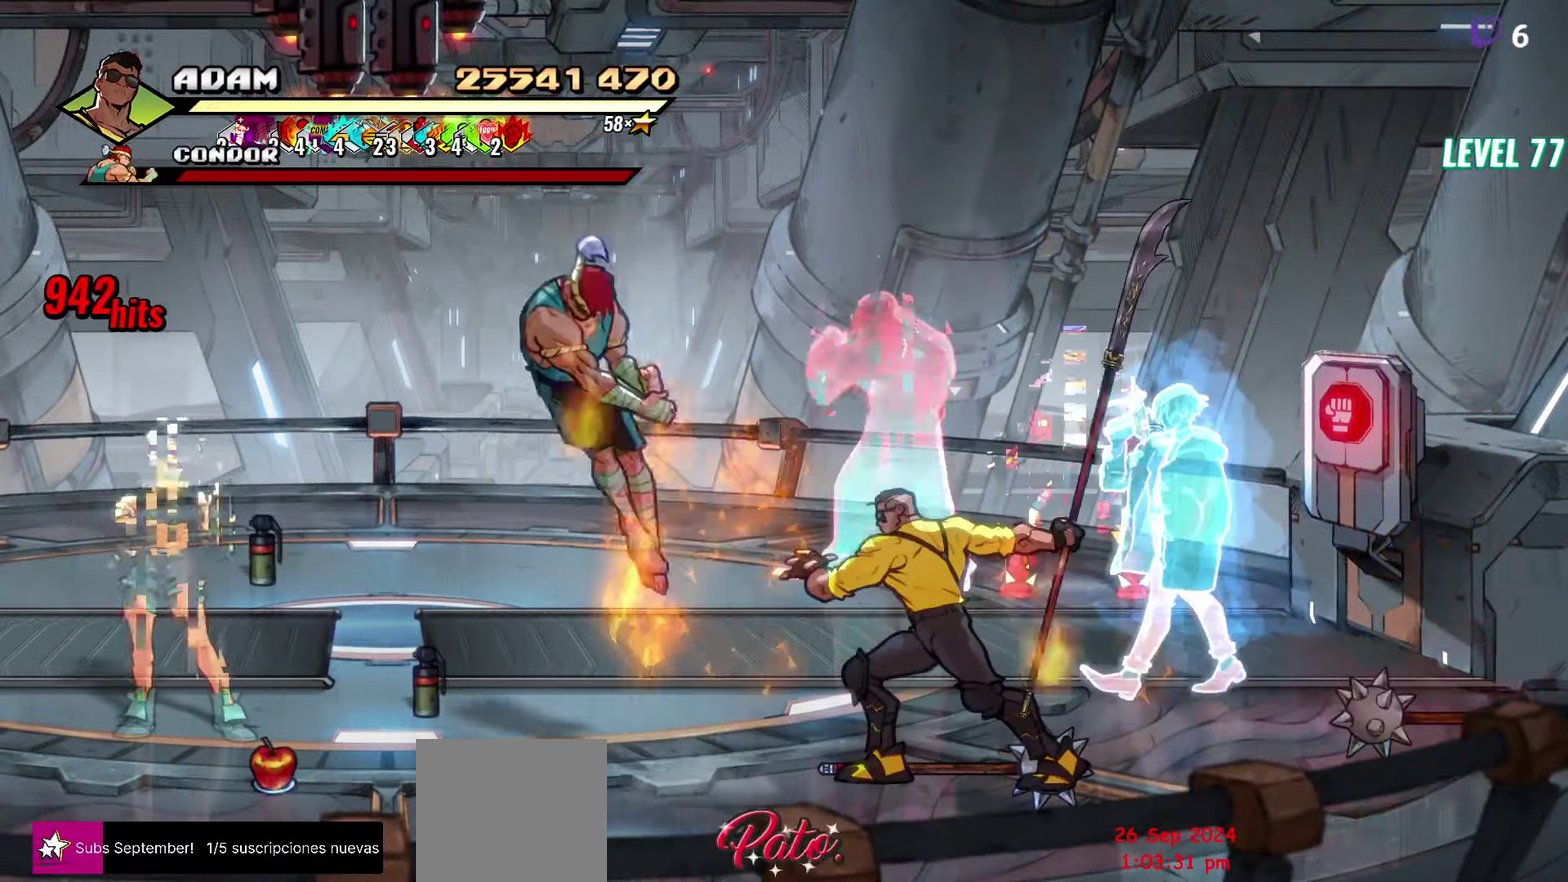
{"buttons": ["L1"], "events": [[233, "A", "down"], [266, "DPAD_LEFT", "down"], [316, "A", "up"], [316, "B", "down"], [416, "DPAD_LEFT", "up"], [433, "B", "up"], [433, "L1", "down"]]}
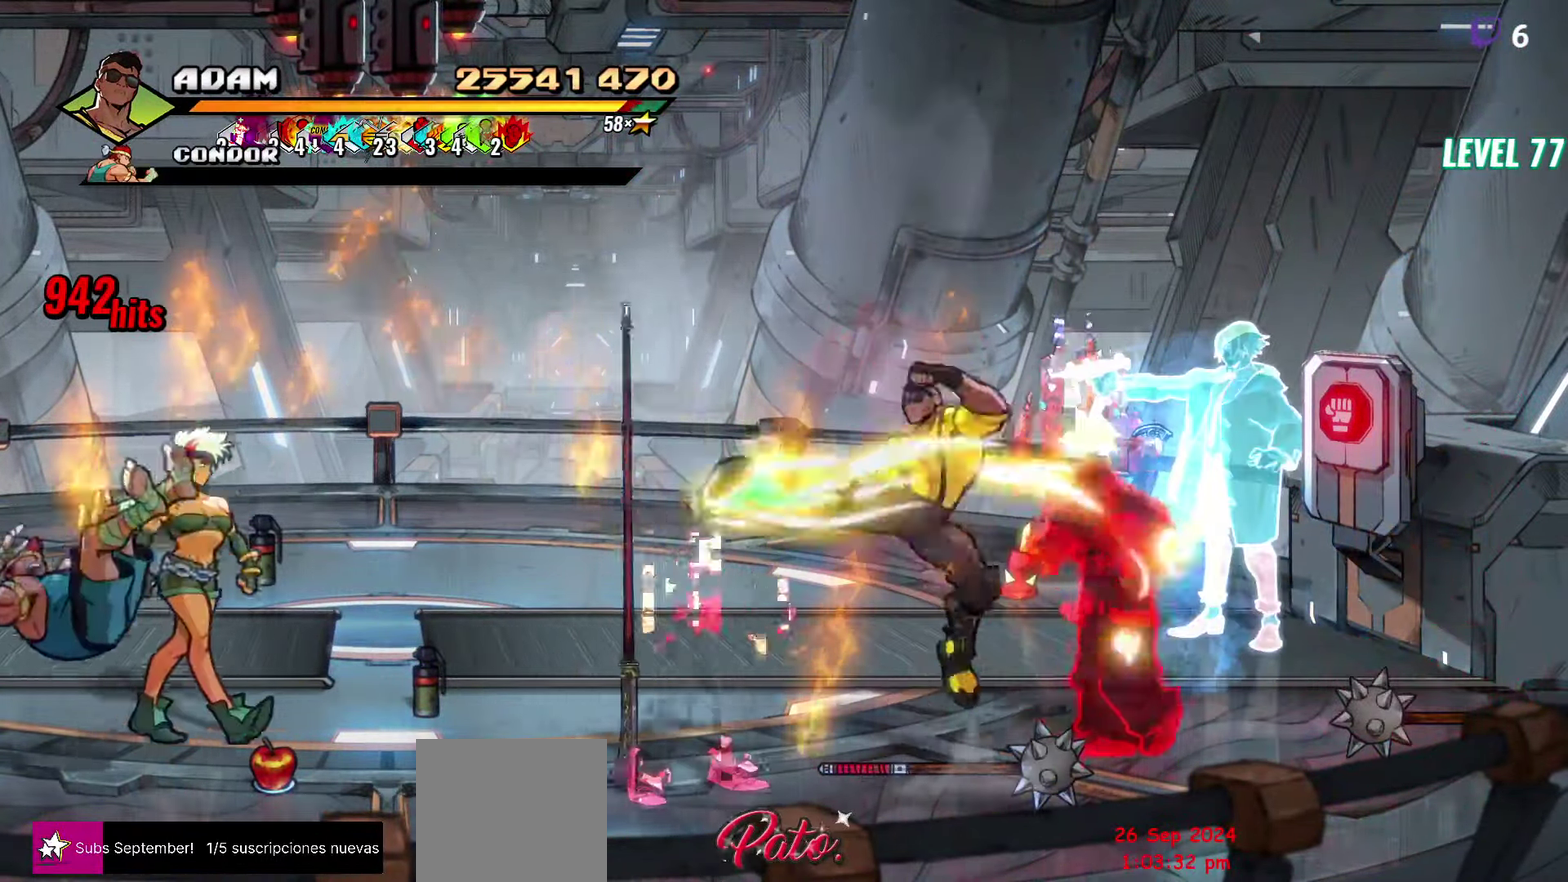
{"buttons": ["DPAD_RIGHT"], "events": [[33, "L1", "up"], [450, "DPAD_RIGHT", "down"]]}
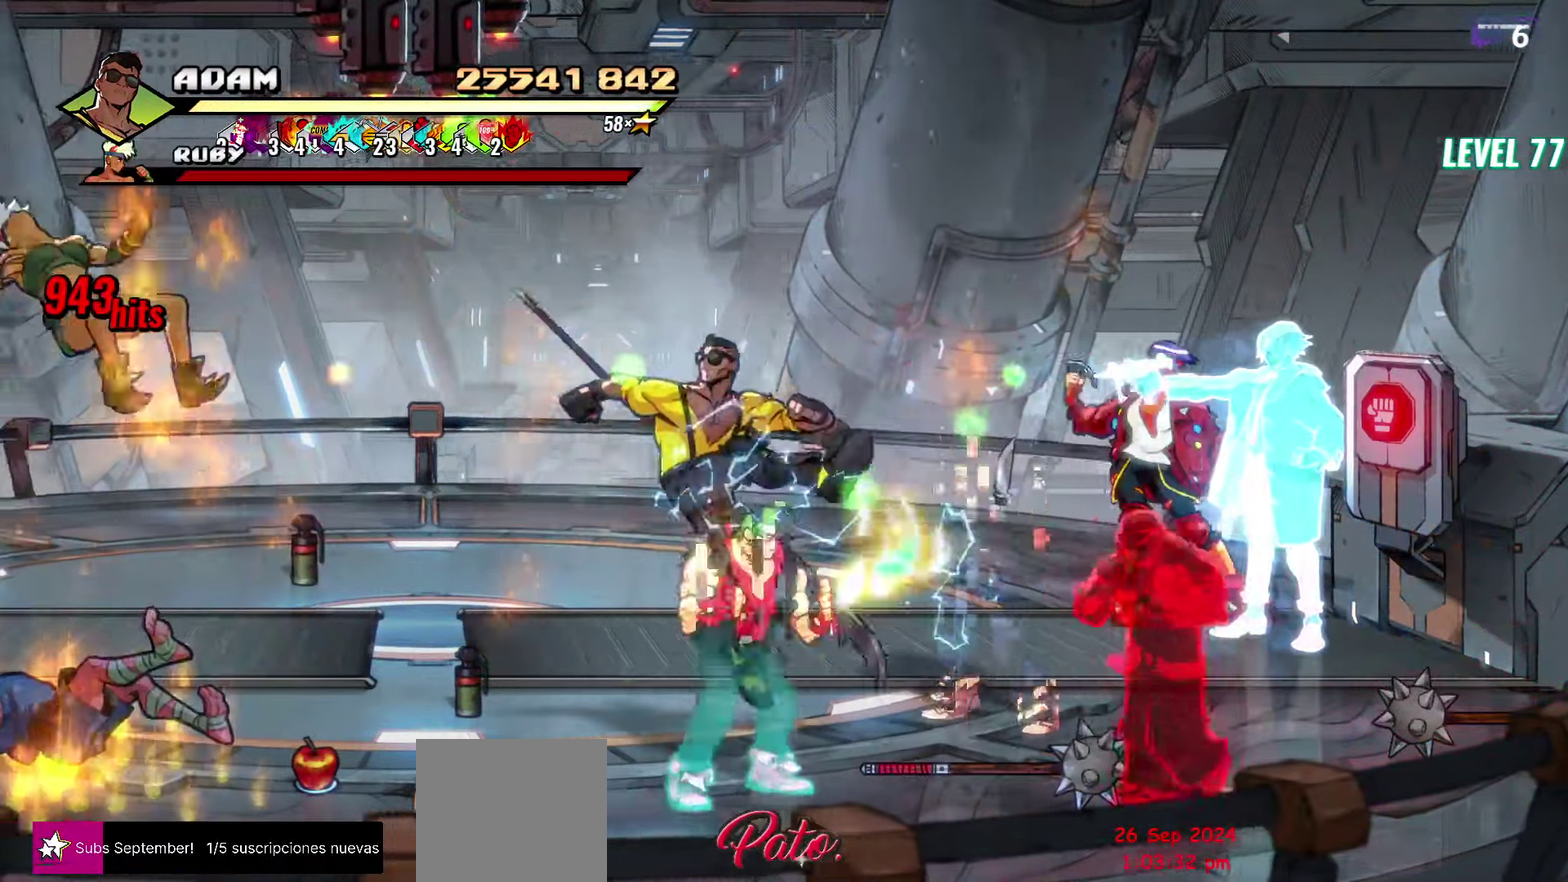
{"buttons": [], "events": [[100, "DPAD_RIGHT", "up"], [166, "DPAD_RIGHT", "down"], [183, "Y", "down"], [266, "Y", "up"], [366, "DPAD_RIGHT", "up"]]}
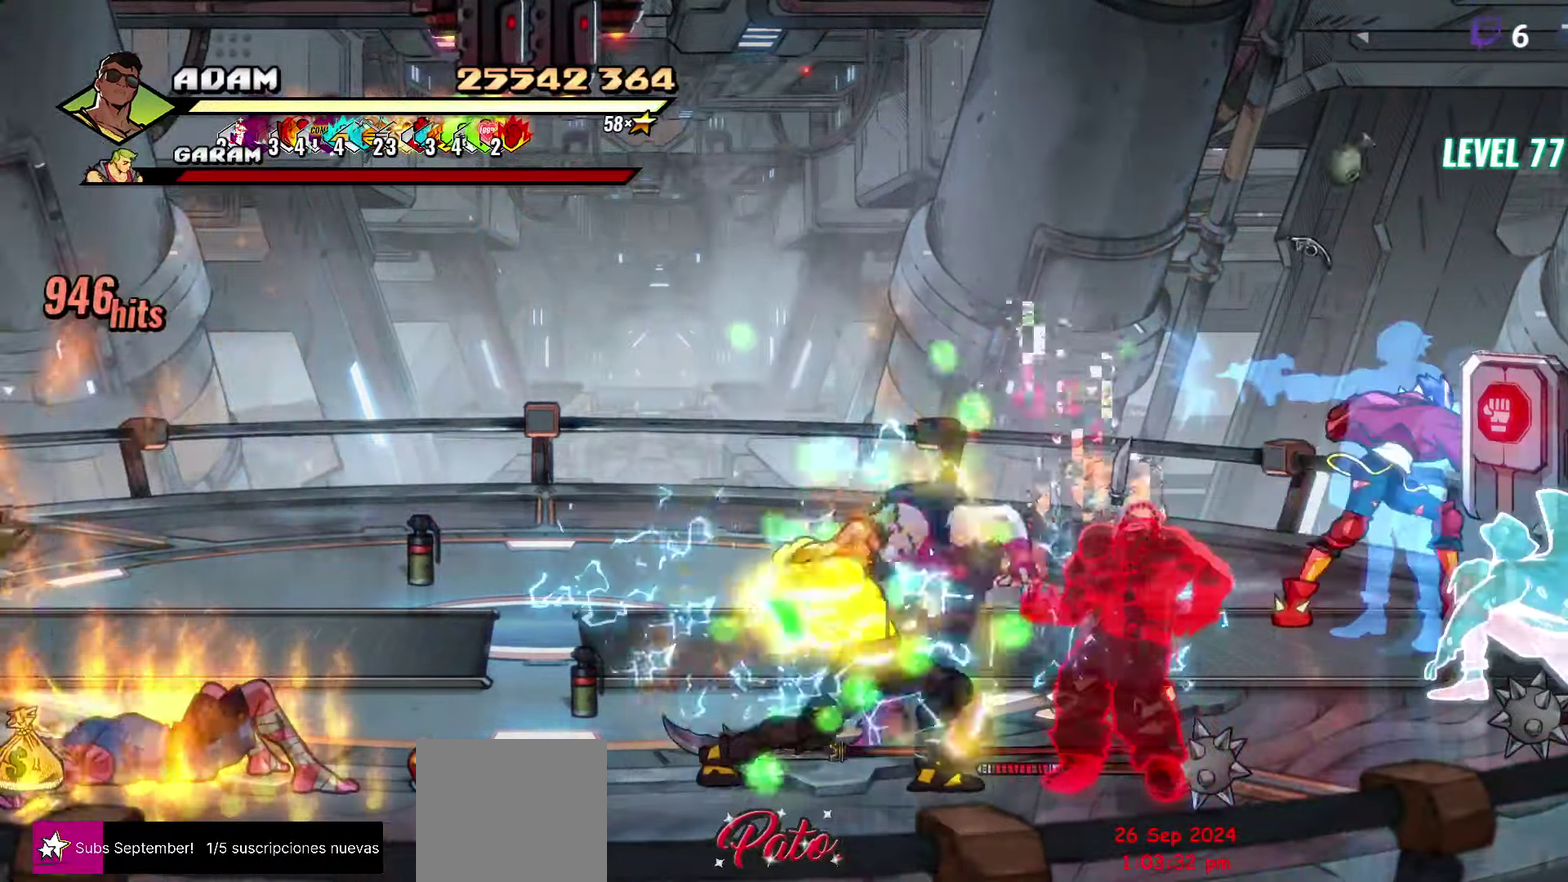
{"buttons": [], "events": [[183, "Y", "down"], [300, "Y", "up"]]}
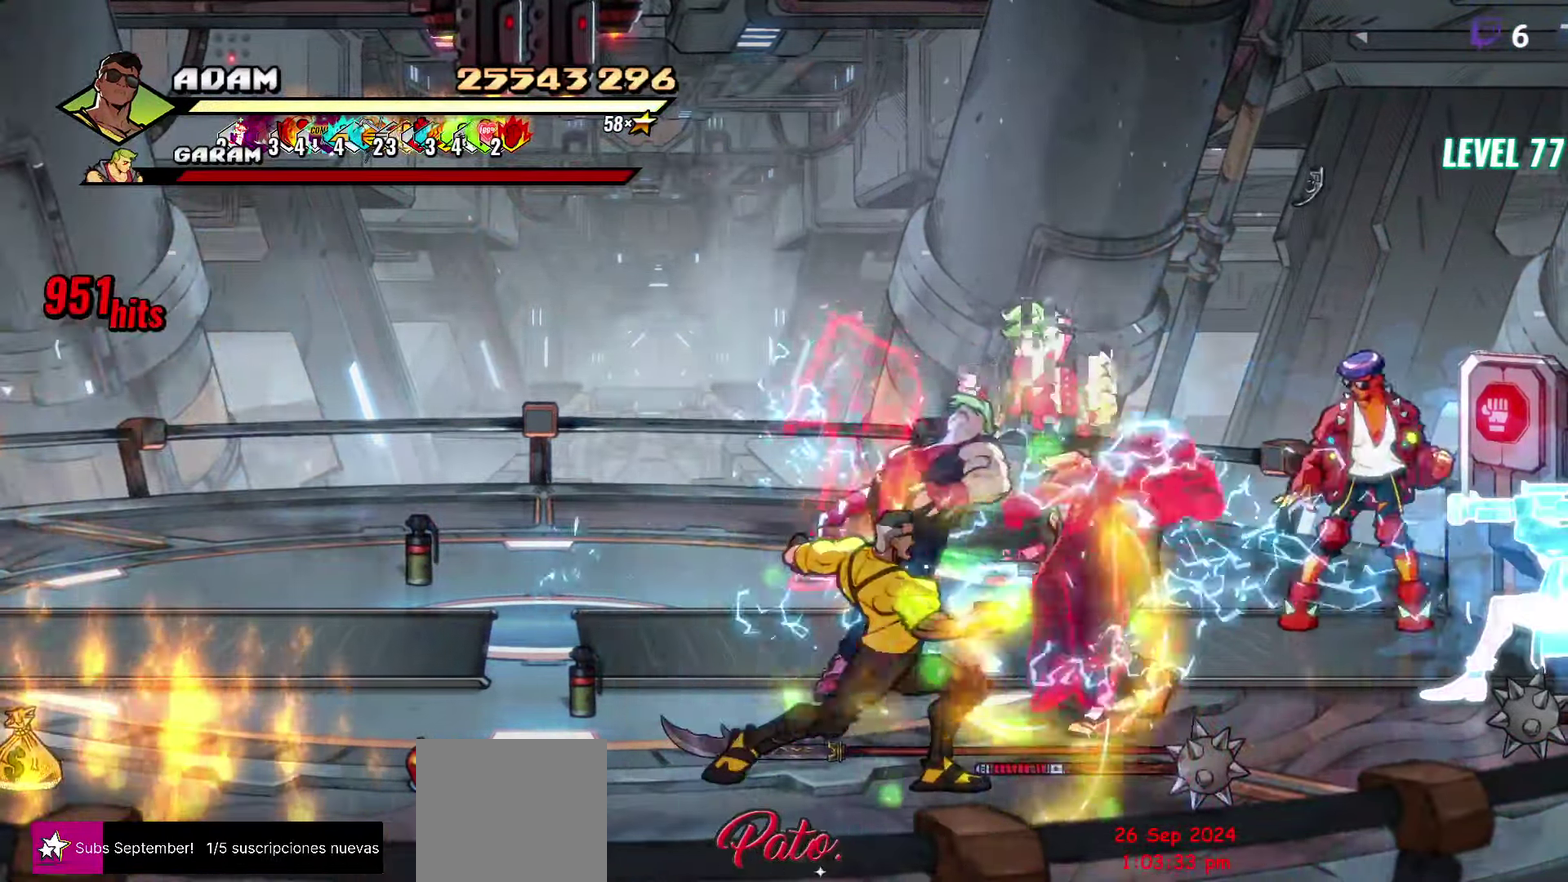
{"buttons": ["A", "L1", "DPAD_LEFT"], "events": [[83, "DPAD_UP", "down"], [383, "DPAD_LEFT", "down"], [383, "DPAD_UP", "up"], [450, "A", "down"], [483, "L1", "down"]]}
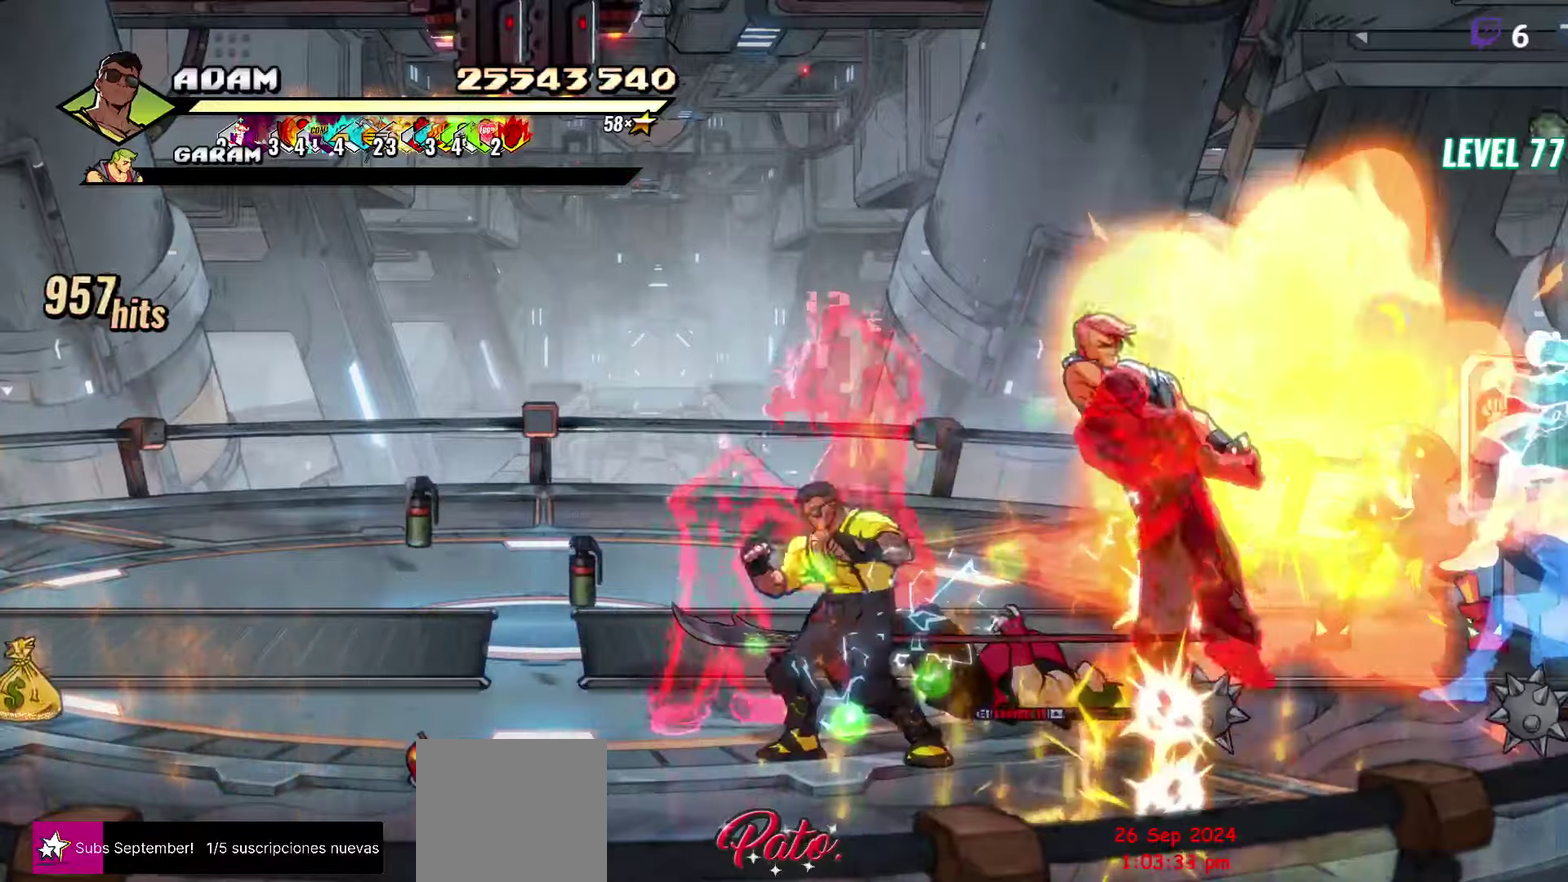
{"buttons": [], "events": [[33, "A", "up"], [83, "DPAD_LEFT", "up"], [117, "L1", "up"]]}
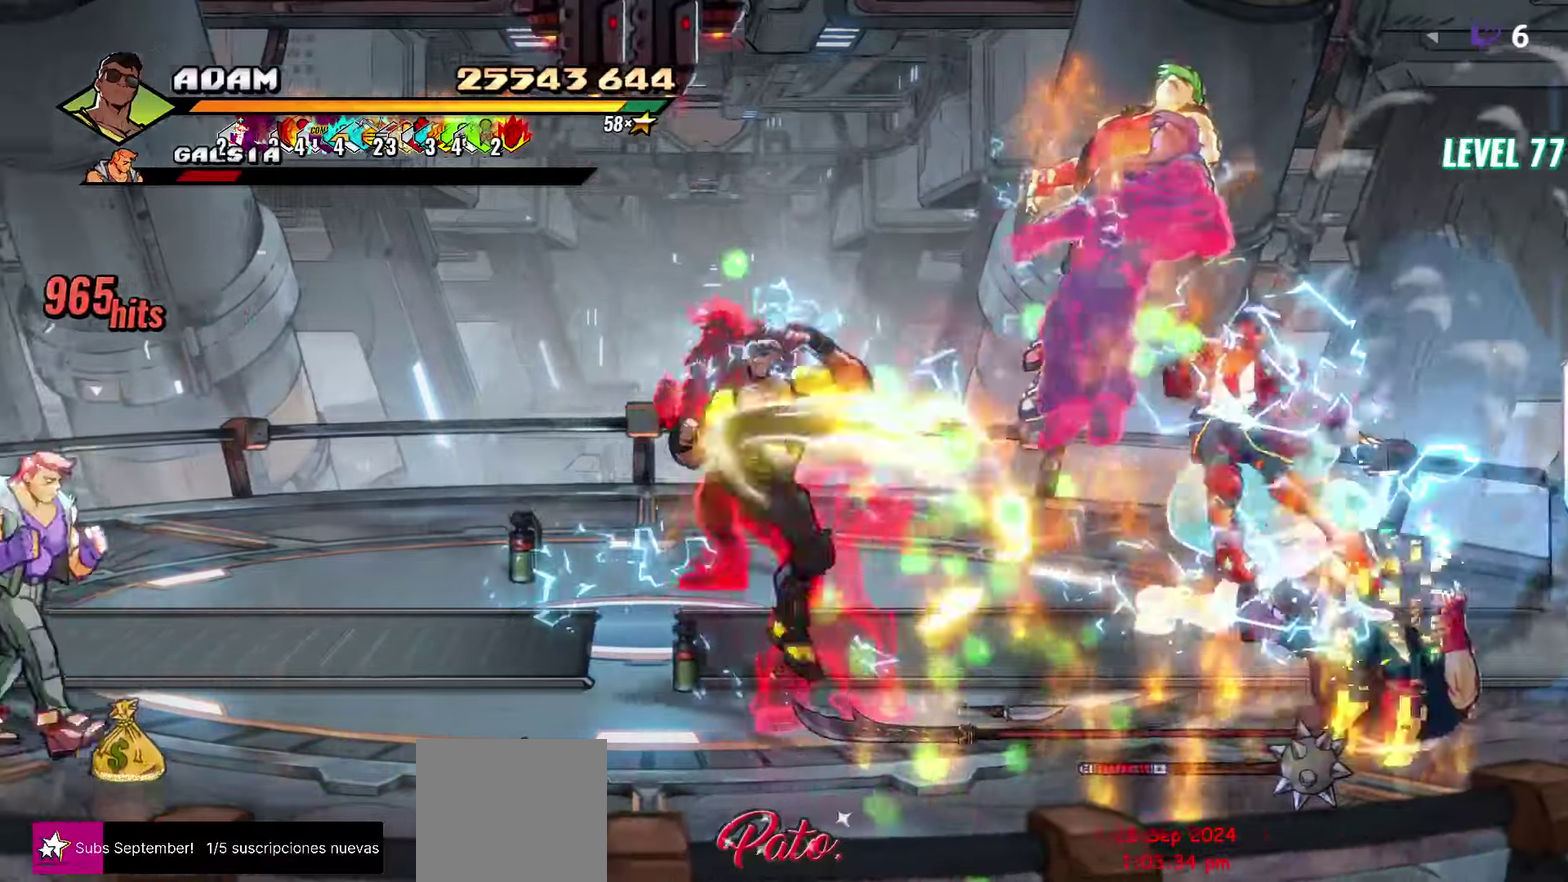
{"buttons": ["DPAD_RIGHT"], "events": [[300, "DPAD_RIGHT", "down"], [350, "DPAD_RIGHT", "up"], [400, "DPAD_RIGHT", "down"]]}
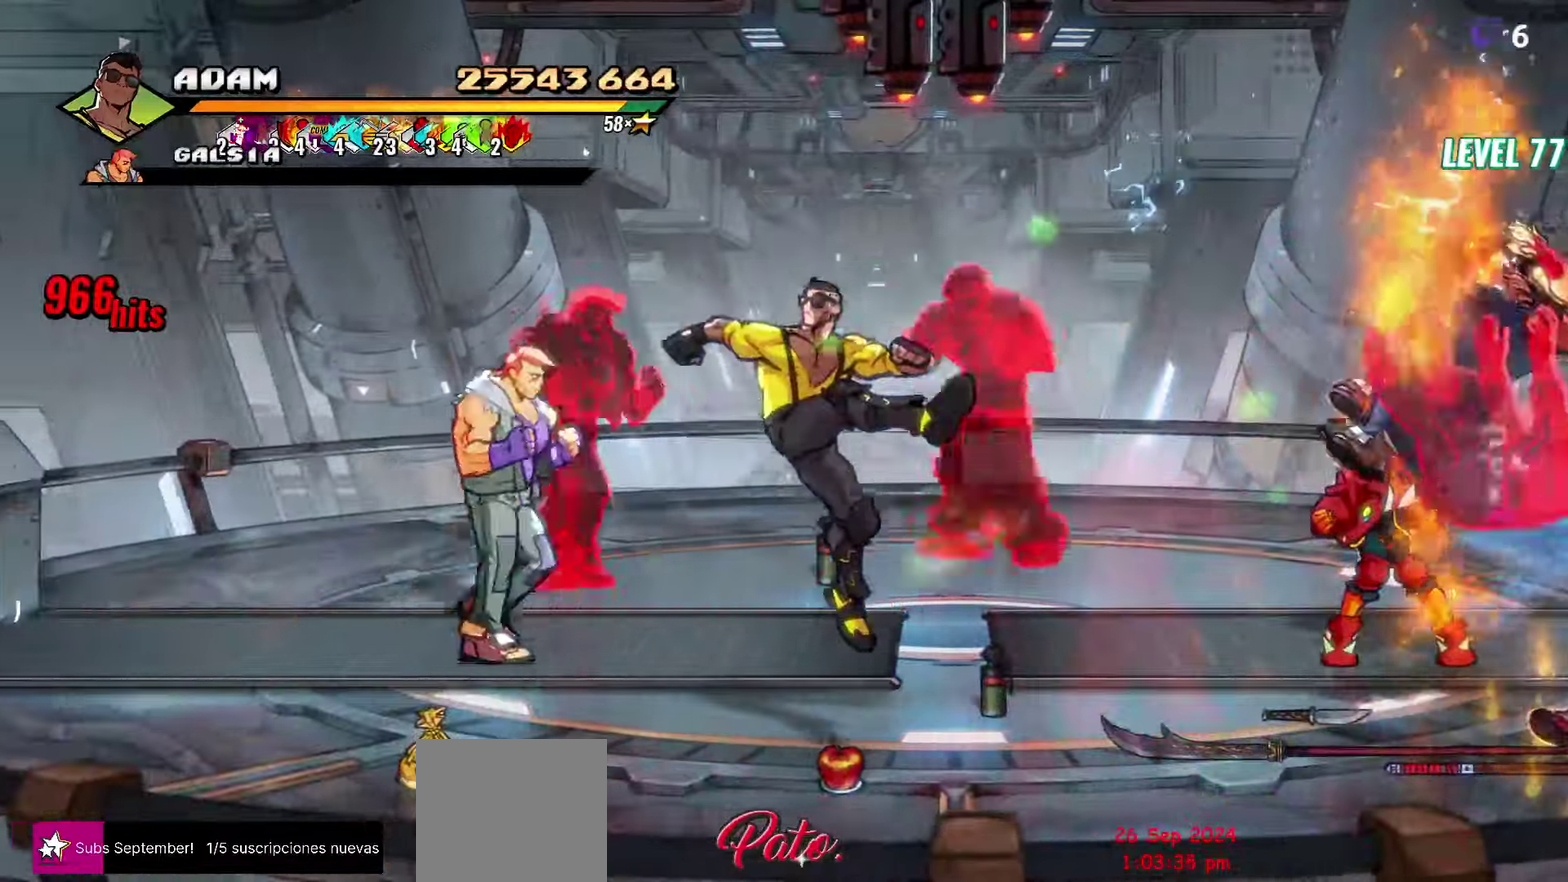
{"buttons": ["Y"], "events": [[17, "Y", "down"], [83, "DPAD_RIGHT", "up"], [100, "Y", "up"], [200, "L1", "down"], [317, "L1", "up"], [450, "Y", "down"]]}
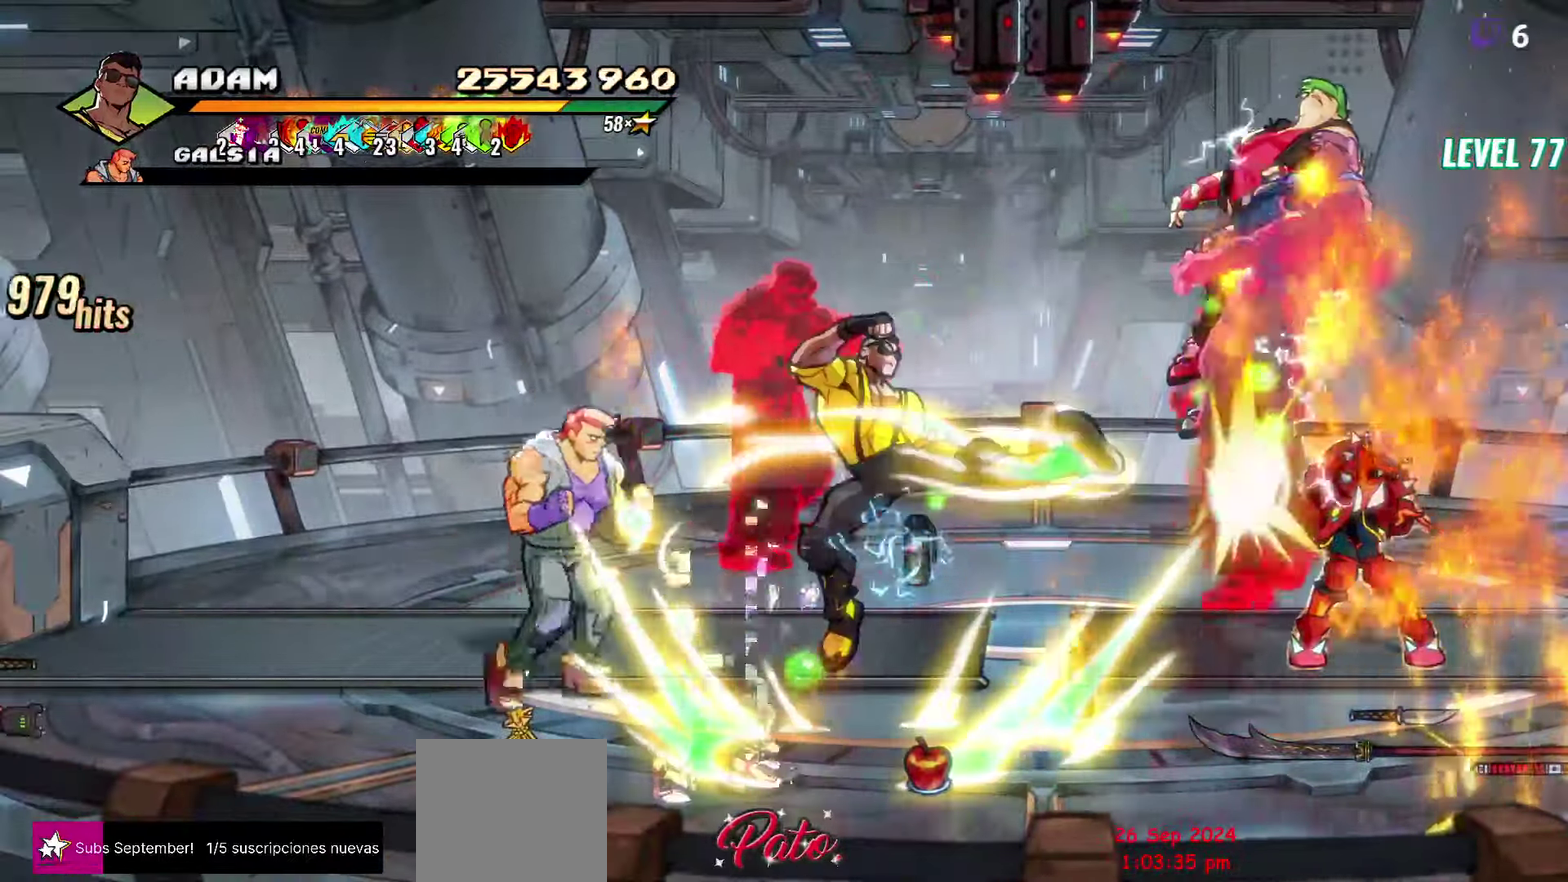
{"buttons": ["DPAD_LEFT"], "events": [[67, "Y", "up"], [367, "DPAD_LEFT", "down"]]}
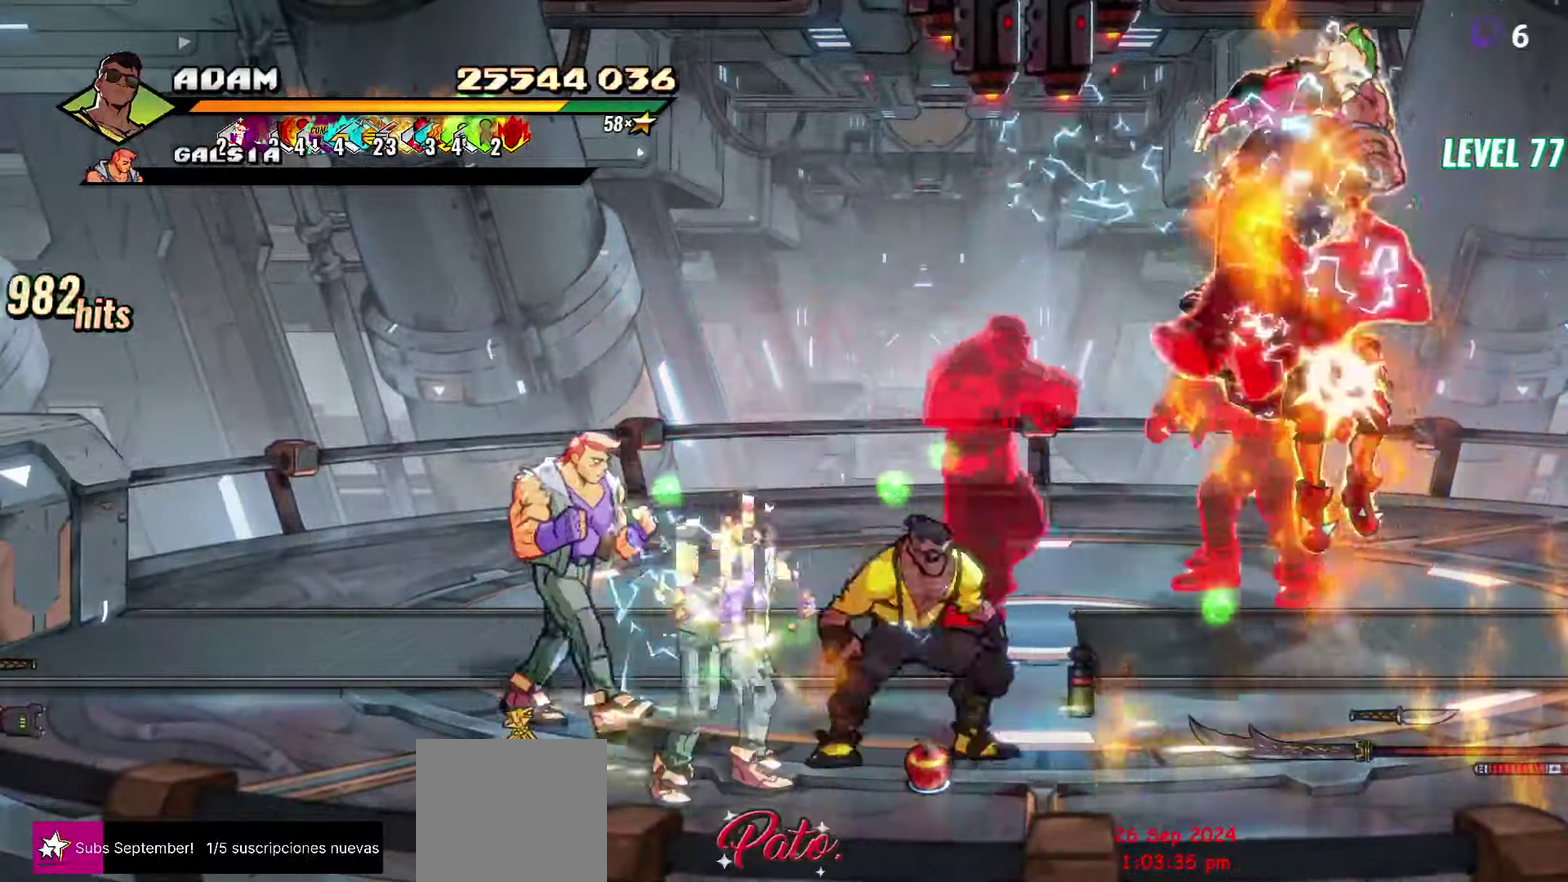
{"buttons": ["R2", "DPAD_RIGHT"], "events": [[67, "Y", "down"], [150, "Y", "up"], [167, "DPAD_LEFT", "up"], [283, "DPAD_RIGHT", "down"], [450, "R2", "down"]]}
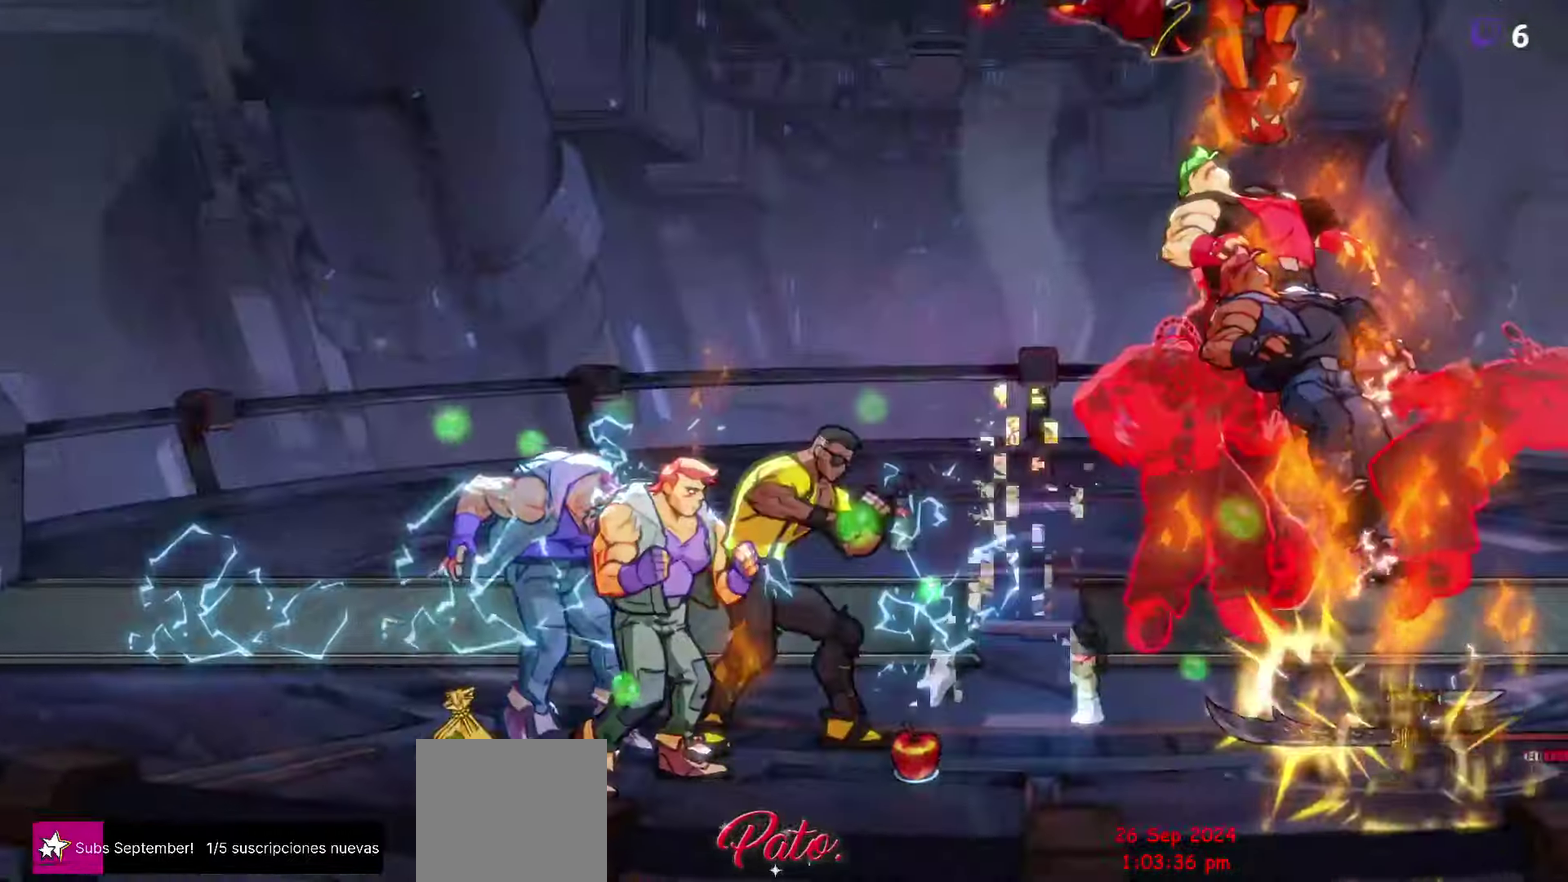
{"buttons": [], "events": [[100, "R2", "up"], [167, "DPAD_RIGHT", "up"]]}
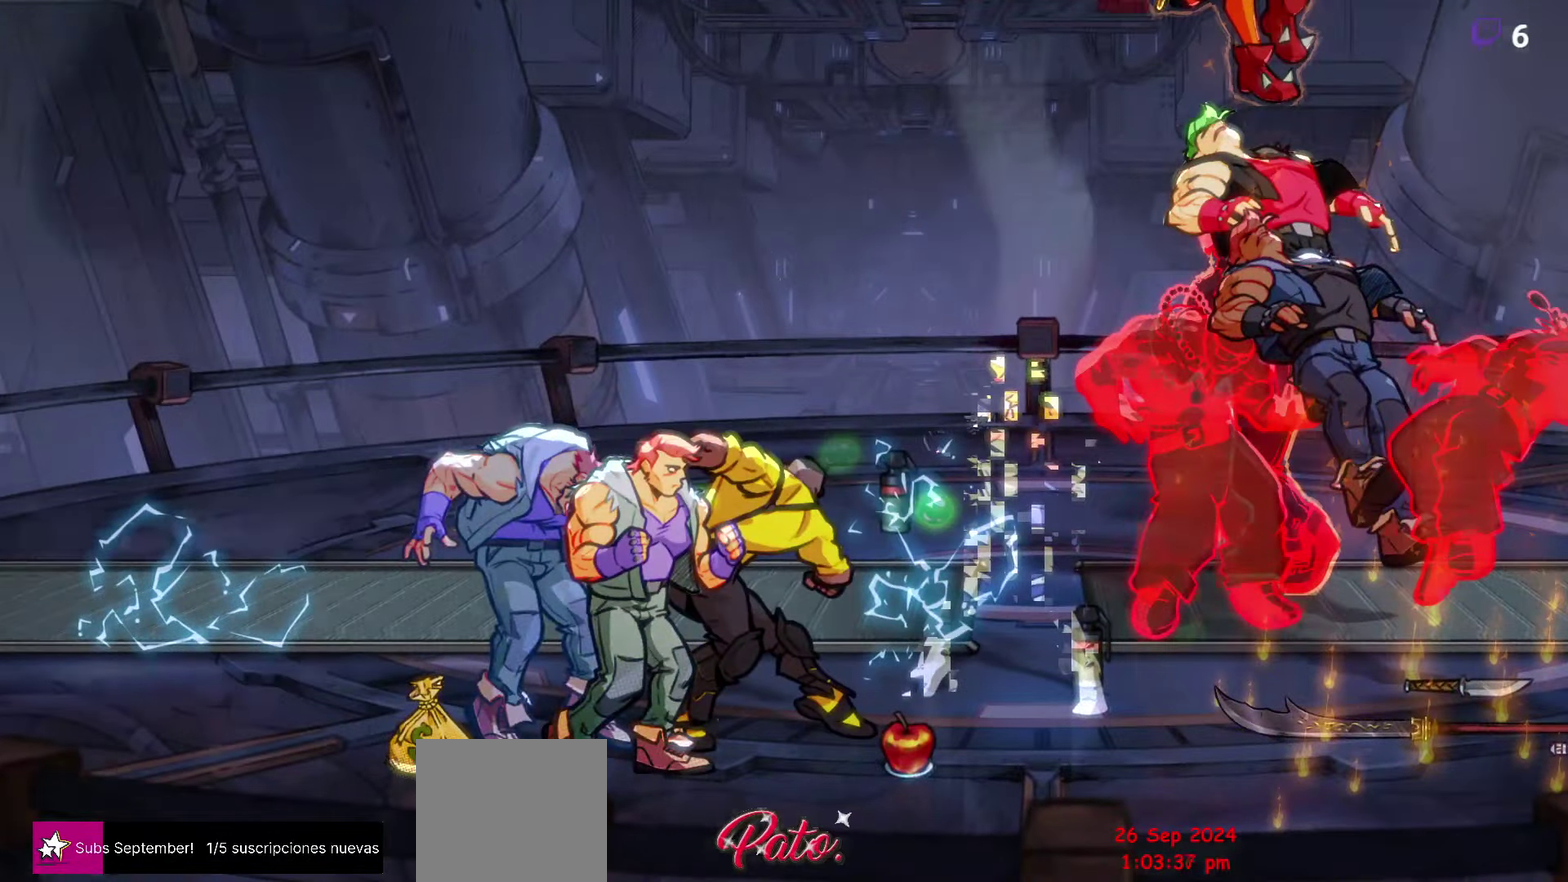
{"buttons": [], "events": []}
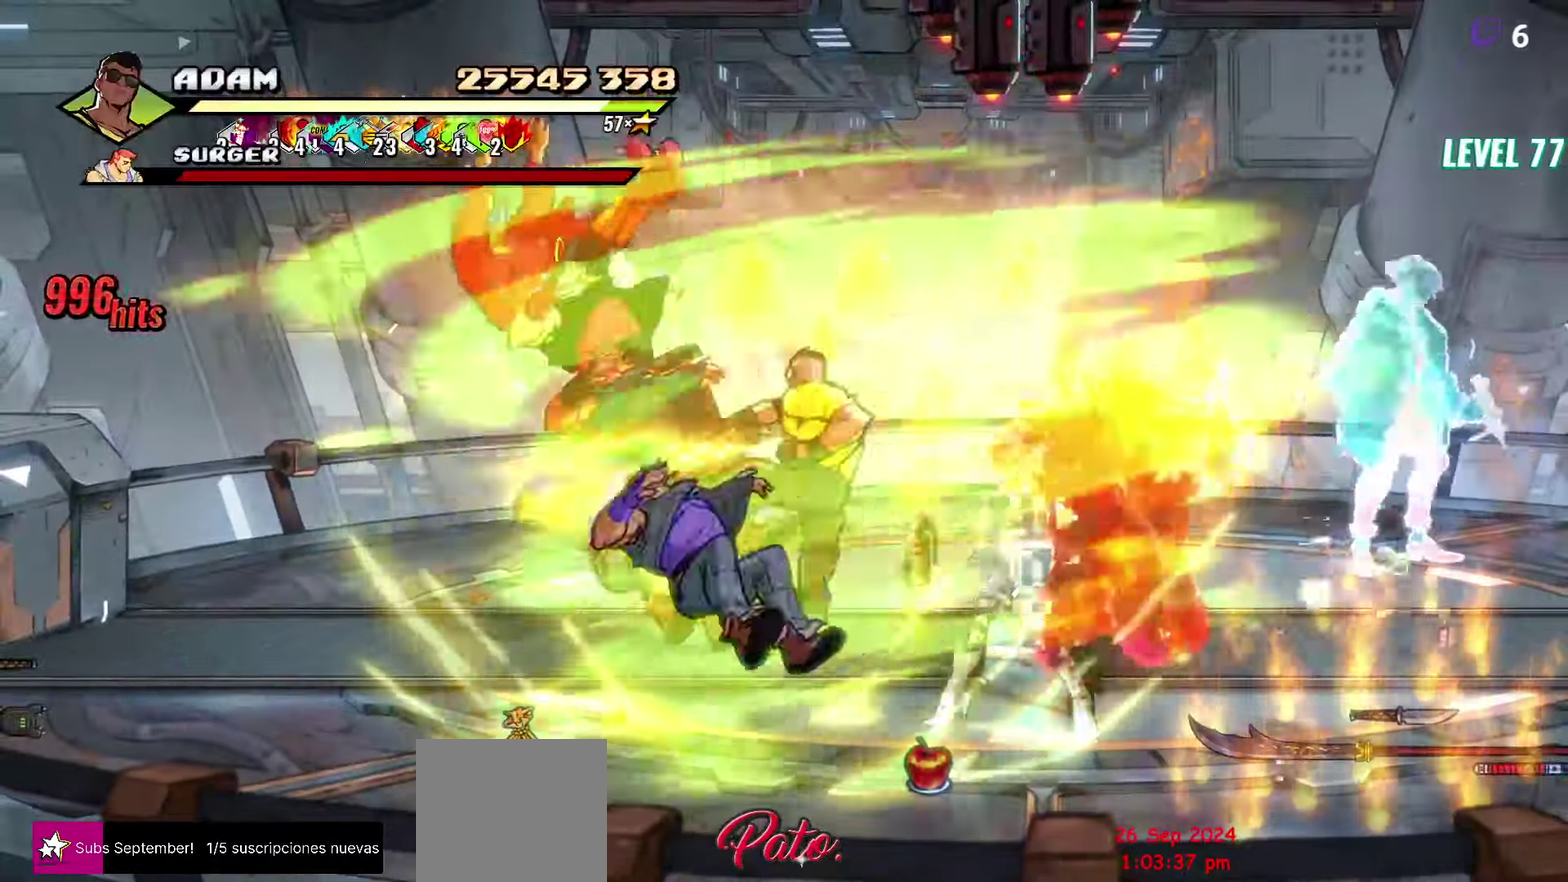
{"buttons": [], "events": []}
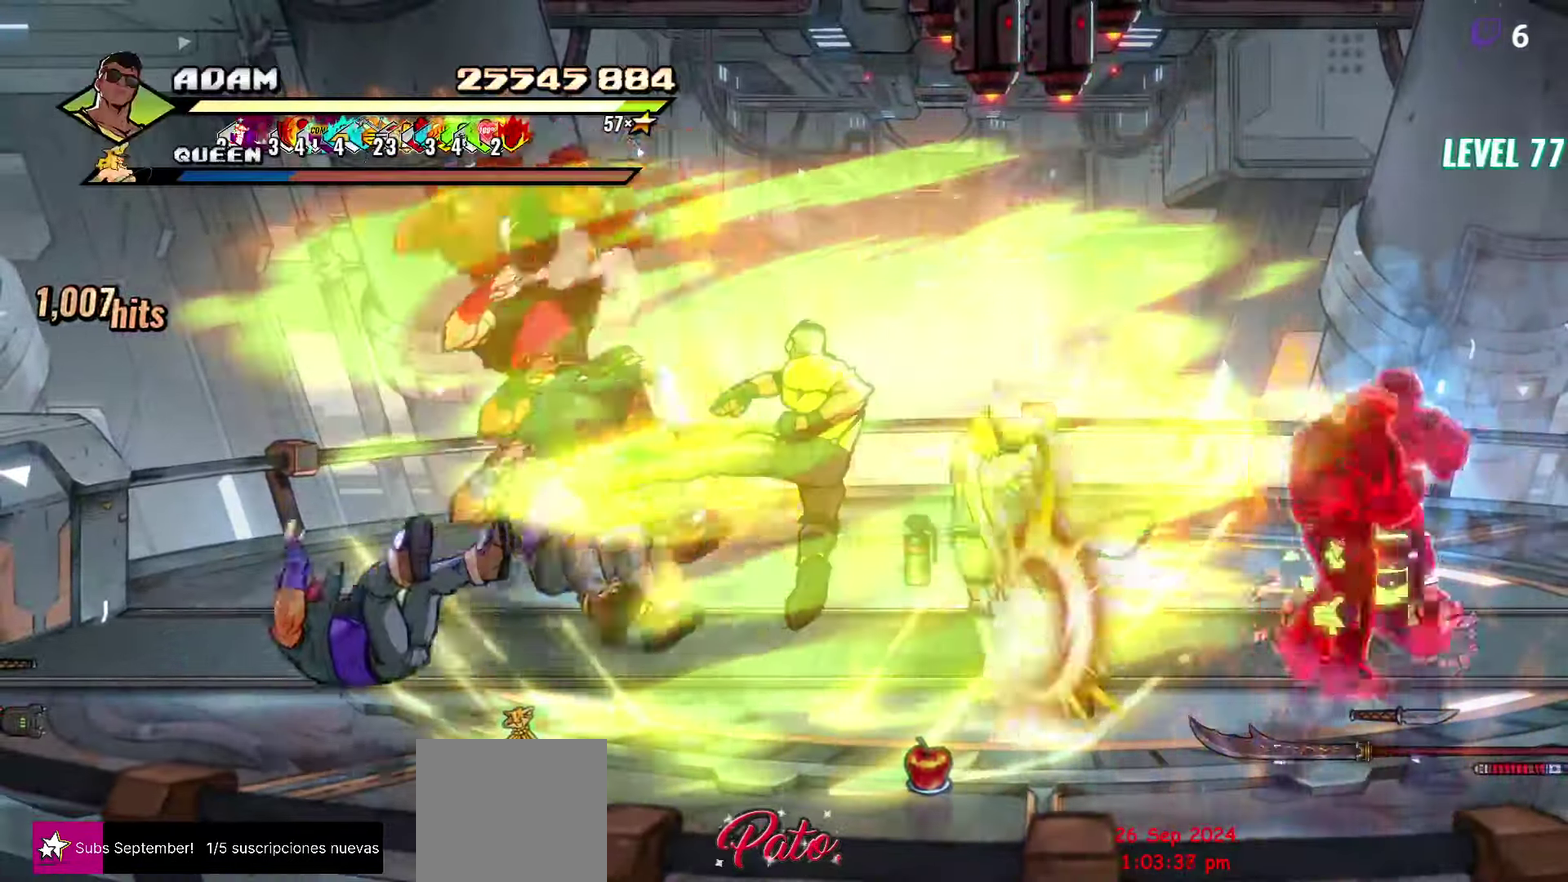
{"buttons": [], "events": []}
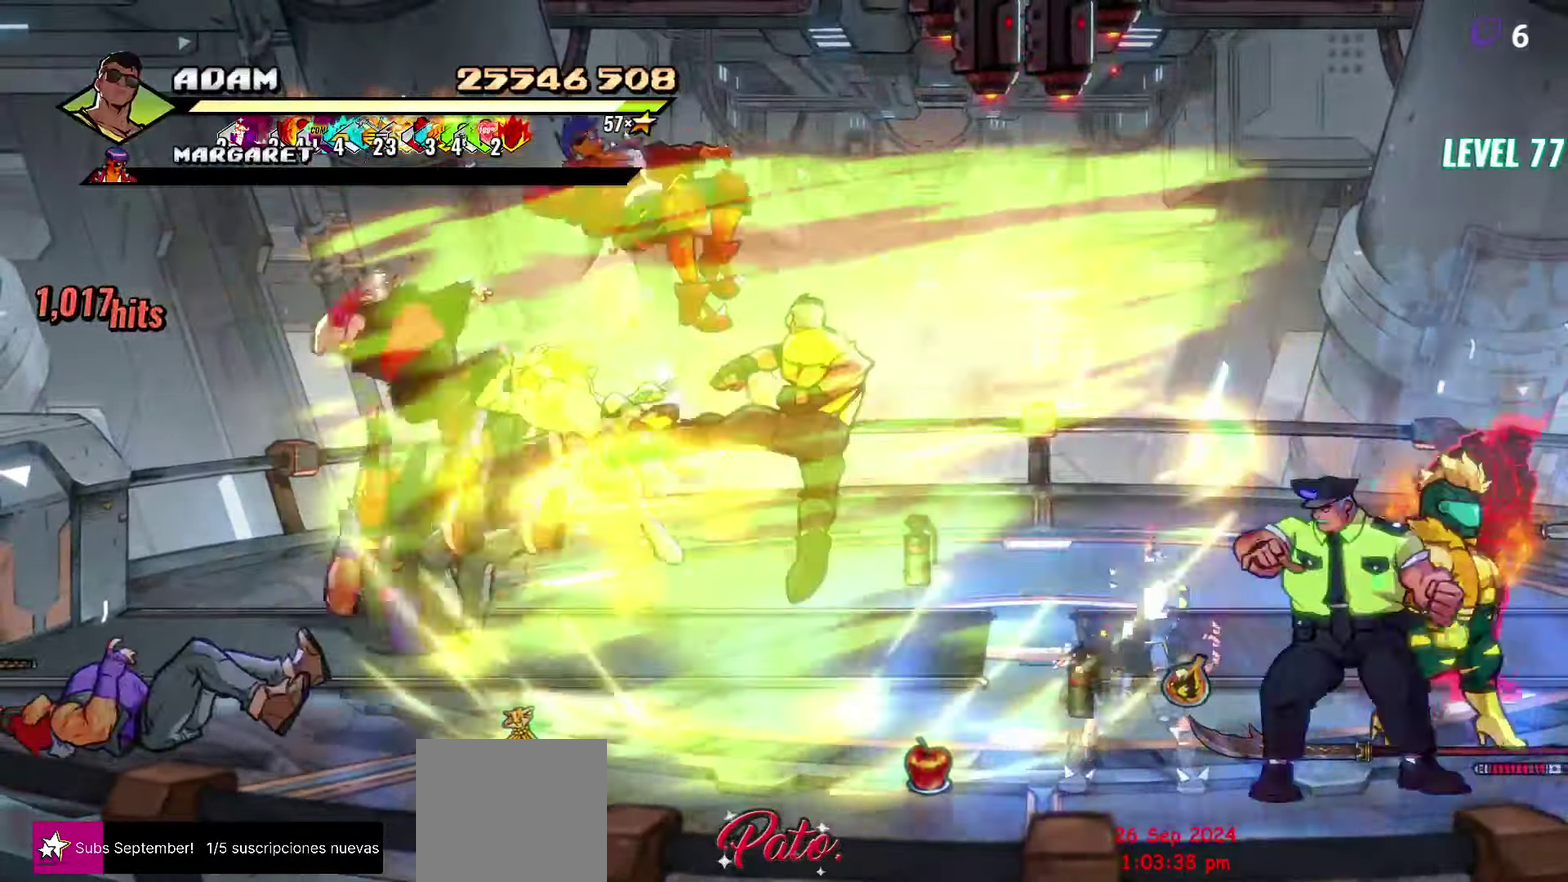
{"buttons": [], "events": [[50, "Y", "down"], [167, "Y", "up"], [250, "Y", "down"], [367, "Y", "up"]]}
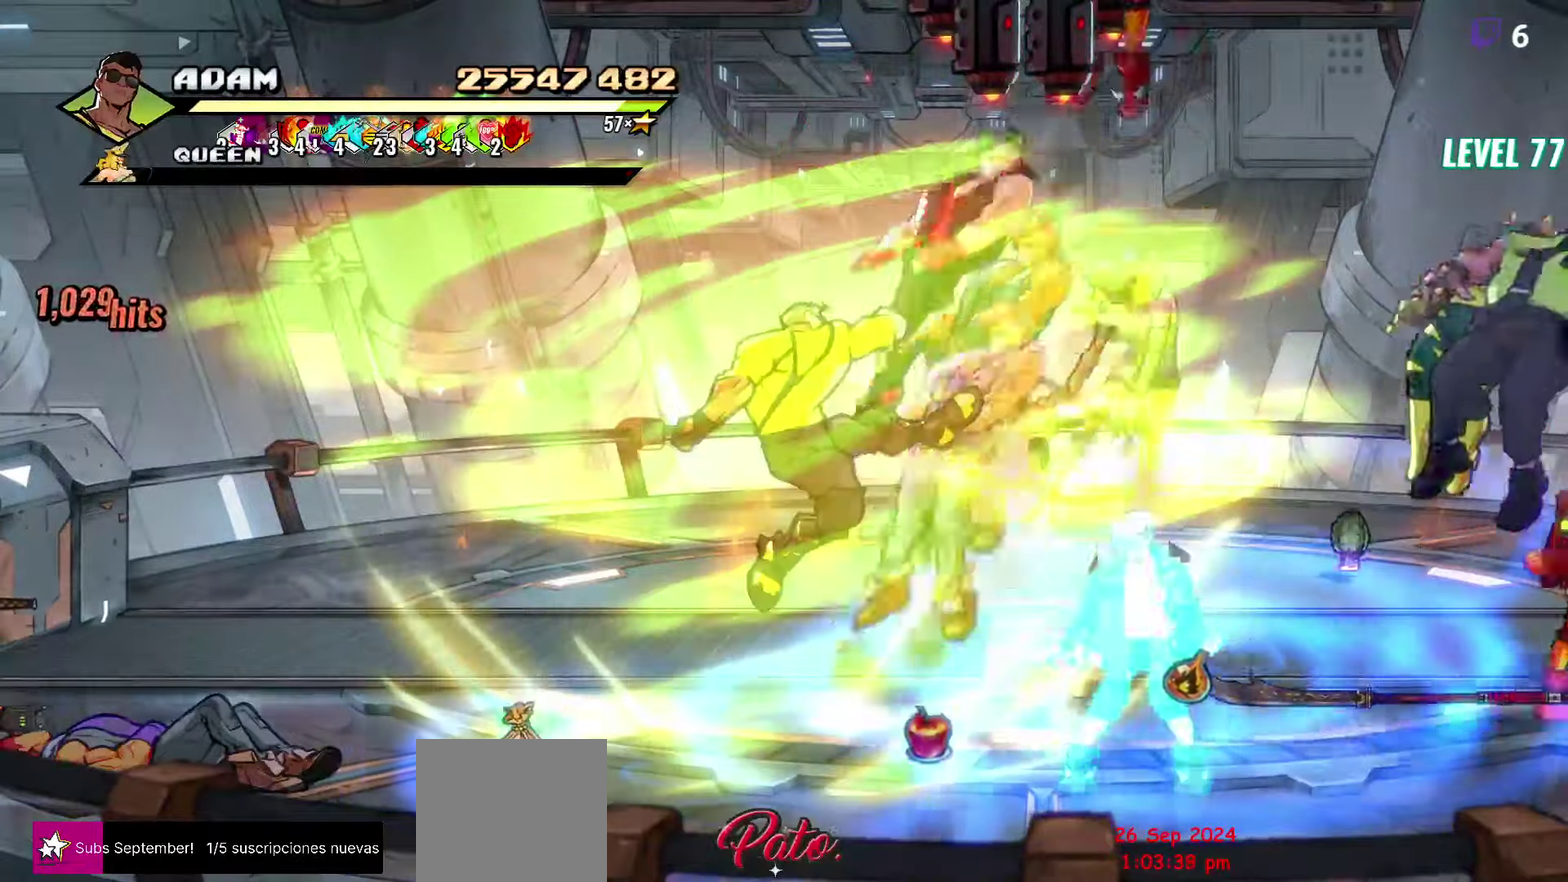
{"buttons": ["DPAD_LEFT"], "events": [[334, "DPAD_LEFT", "down"], [400, "DPAD_LEFT", "up"], [467, "DPAD_LEFT", "down"]]}